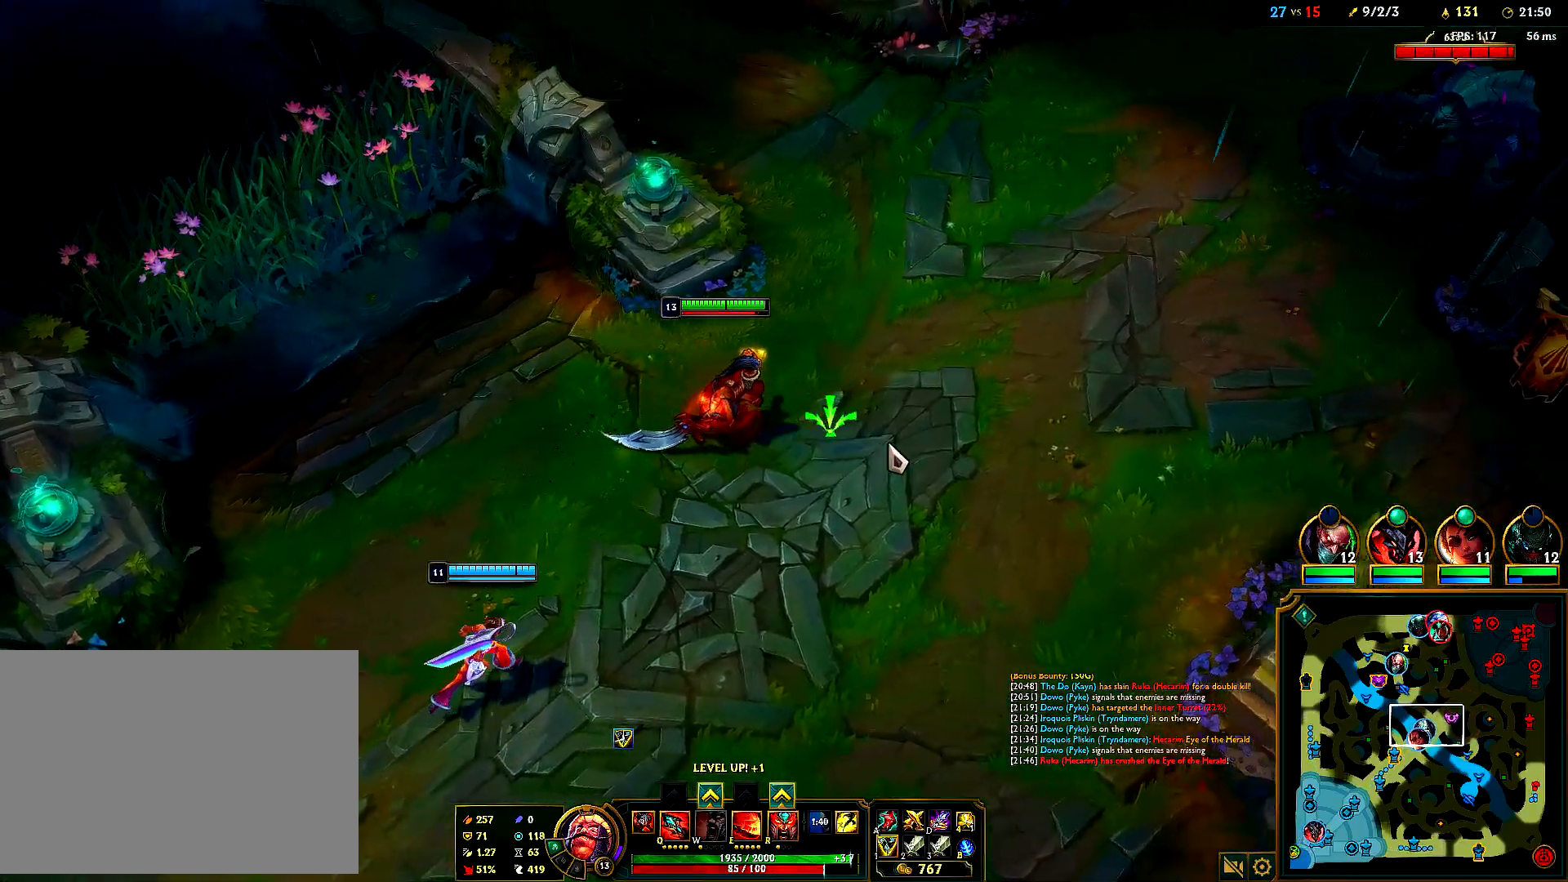
Gameplay with keyboard and mouse; each line is a JSON object with the keys and mouse buttons held at the frame after it. "events" lists presses ("down") and releases ("up") of "1", "2", "3", "4", "5", "6", "a", "alt", "b", "c", "ctrl", "d", "e", "f", "g", "q", "r", "s", "shift", "space", "t", "tab", "tilde", "v", "w", "x", "z", "mouse_left", "mouse_right", "mouse_mb4" and "mouse_mb5" between this image and that frame as [ms after this image, input, new state], when the widget could be followed in between. "mouse_left", "mouse_right", "mouse_mb4", "mouse_mb5" = the "left", "right", "mb4", "mb5" buttons of the "mouse" list. No other keys are recorded. Mouse movement is not recorded. Not read: mouse_wheel.
{"keys": ["tab"], "mouse": ["right"], "events": [[17, "mouse_right", "down"], [133, "mouse_right", "up"], [233, "mouse_right", "down"], [333, "mouse_right", "up"], [450, "mouse_right", "down"]]}
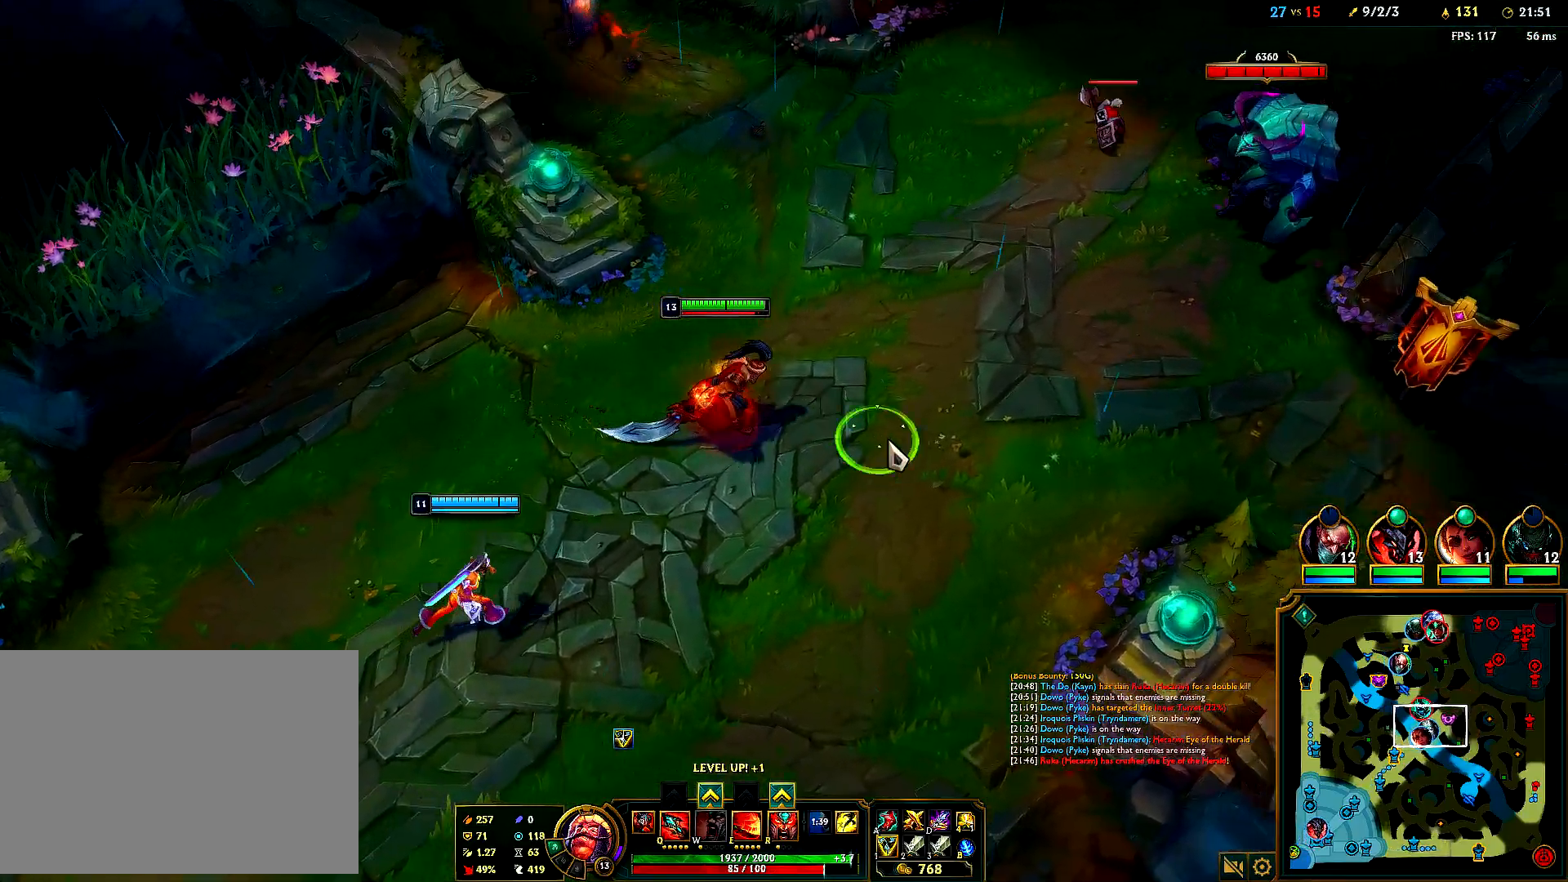
{"keys": ["tab"], "mouse": [], "events": [[50, "mouse_right", "up"], [150, "mouse_right", "down"], [250, "mouse_right", "up"], [350, "mouse_right", "down"], [483, "mouse_right", "up"]]}
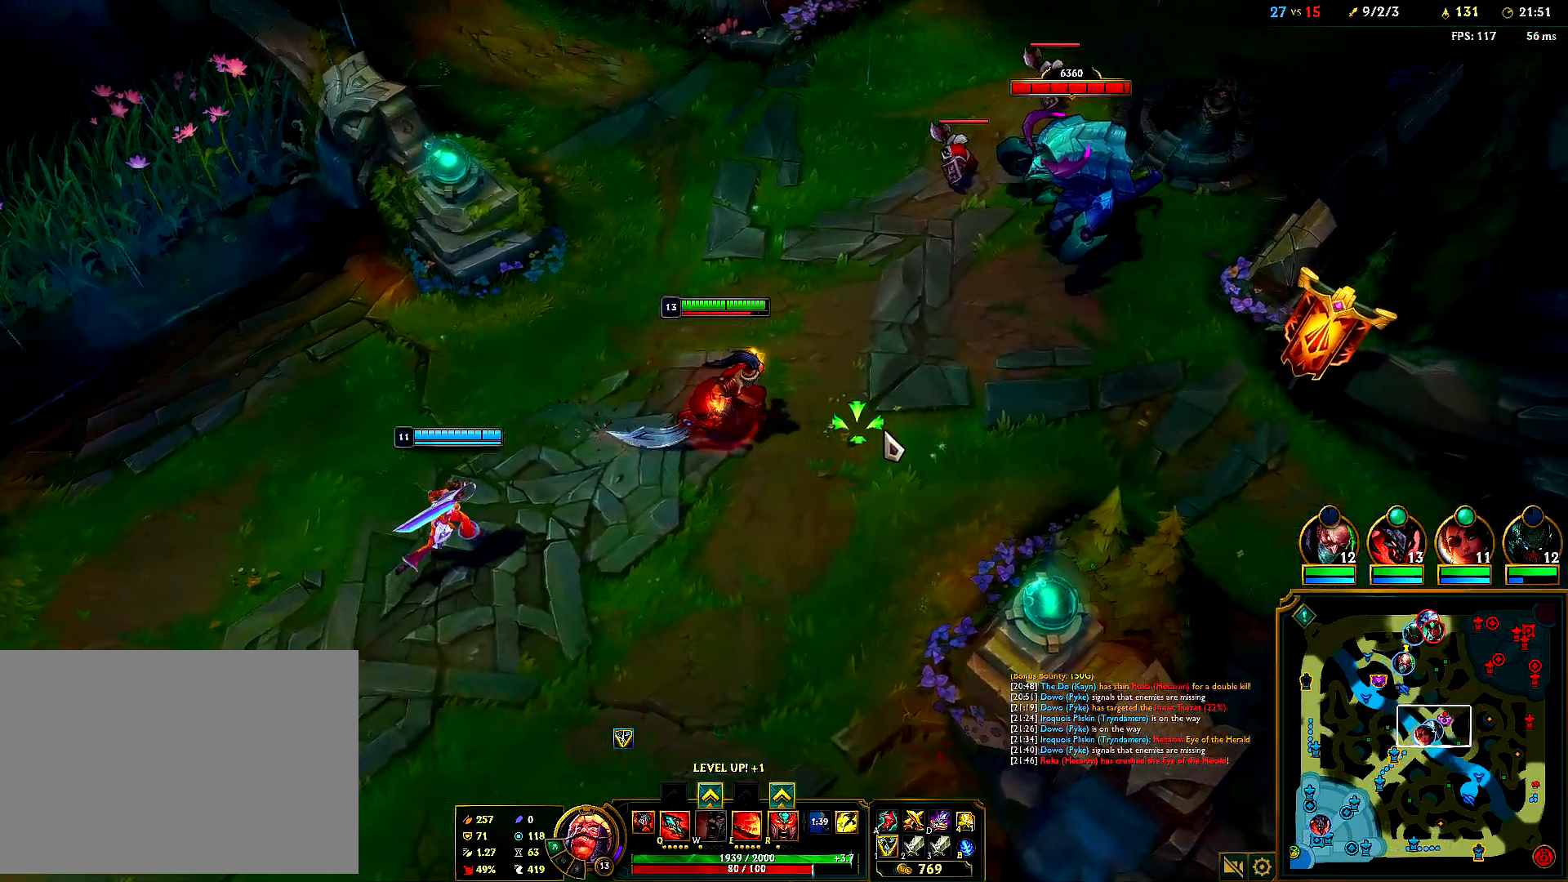
{"keys": ["ctrl", "r", "tab"], "mouse": ["right"], "events": [[67, "mouse_right", "down"], [217, "ctrl", "down"], [333, "mouse_right", "up"], [450, "r", "down"], [467, "mouse_right", "down"]]}
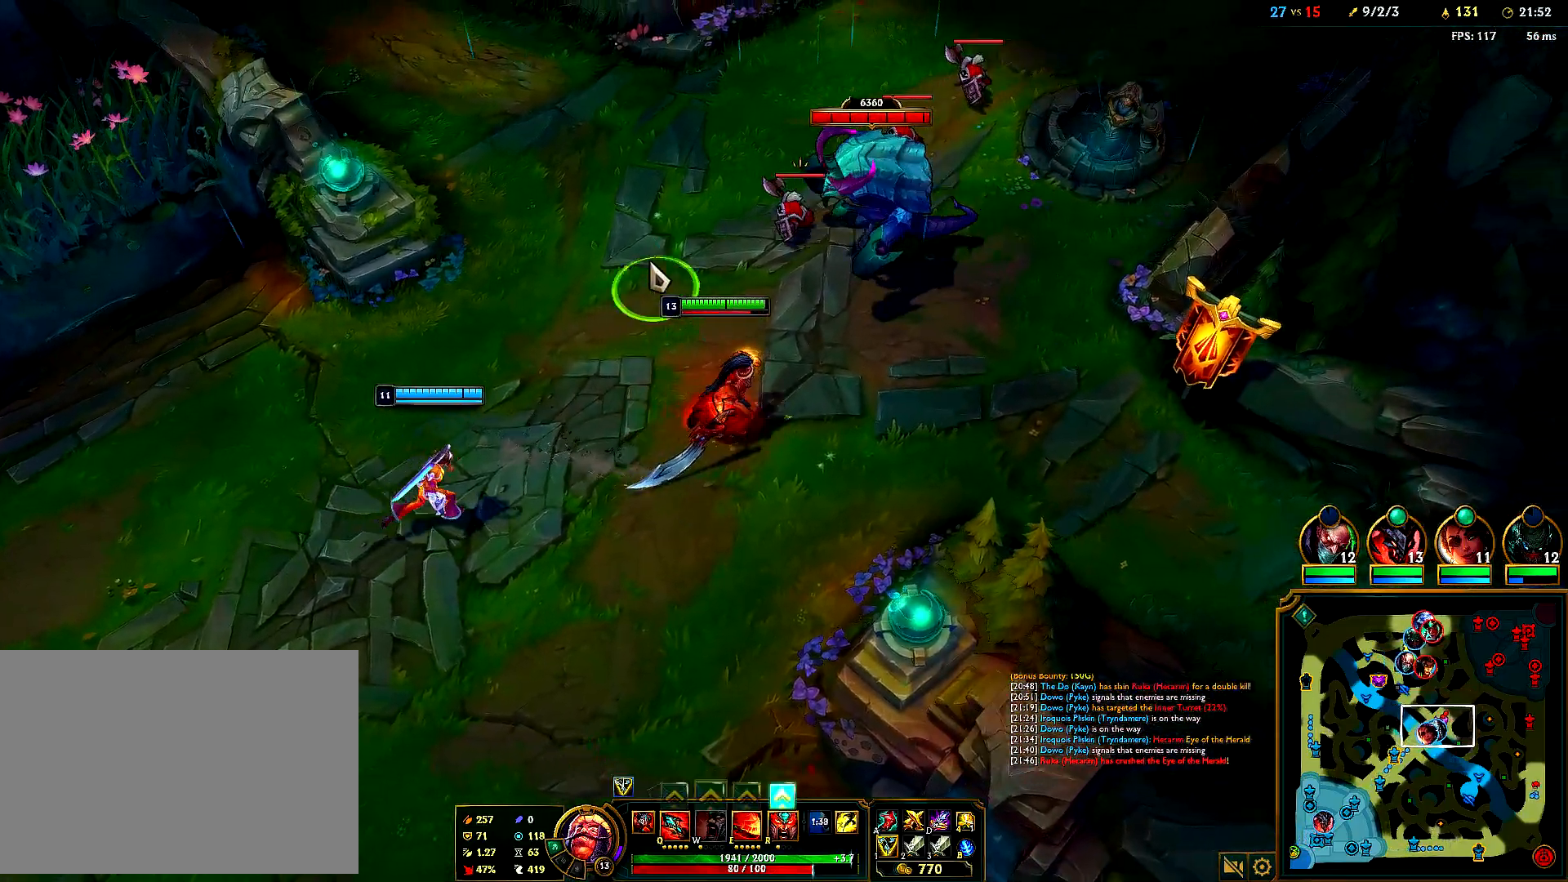
{"keys": ["tab"], "mouse": [], "events": [[50, "mouse_right", "up"], [83, "r", "up"], [167, "mouse_right", "down"], [200, "ctrl", "up"], [283, "mouse_right", "up"], [333, "mouse_right", "down"], [483, "mouse_right", "up"]]}
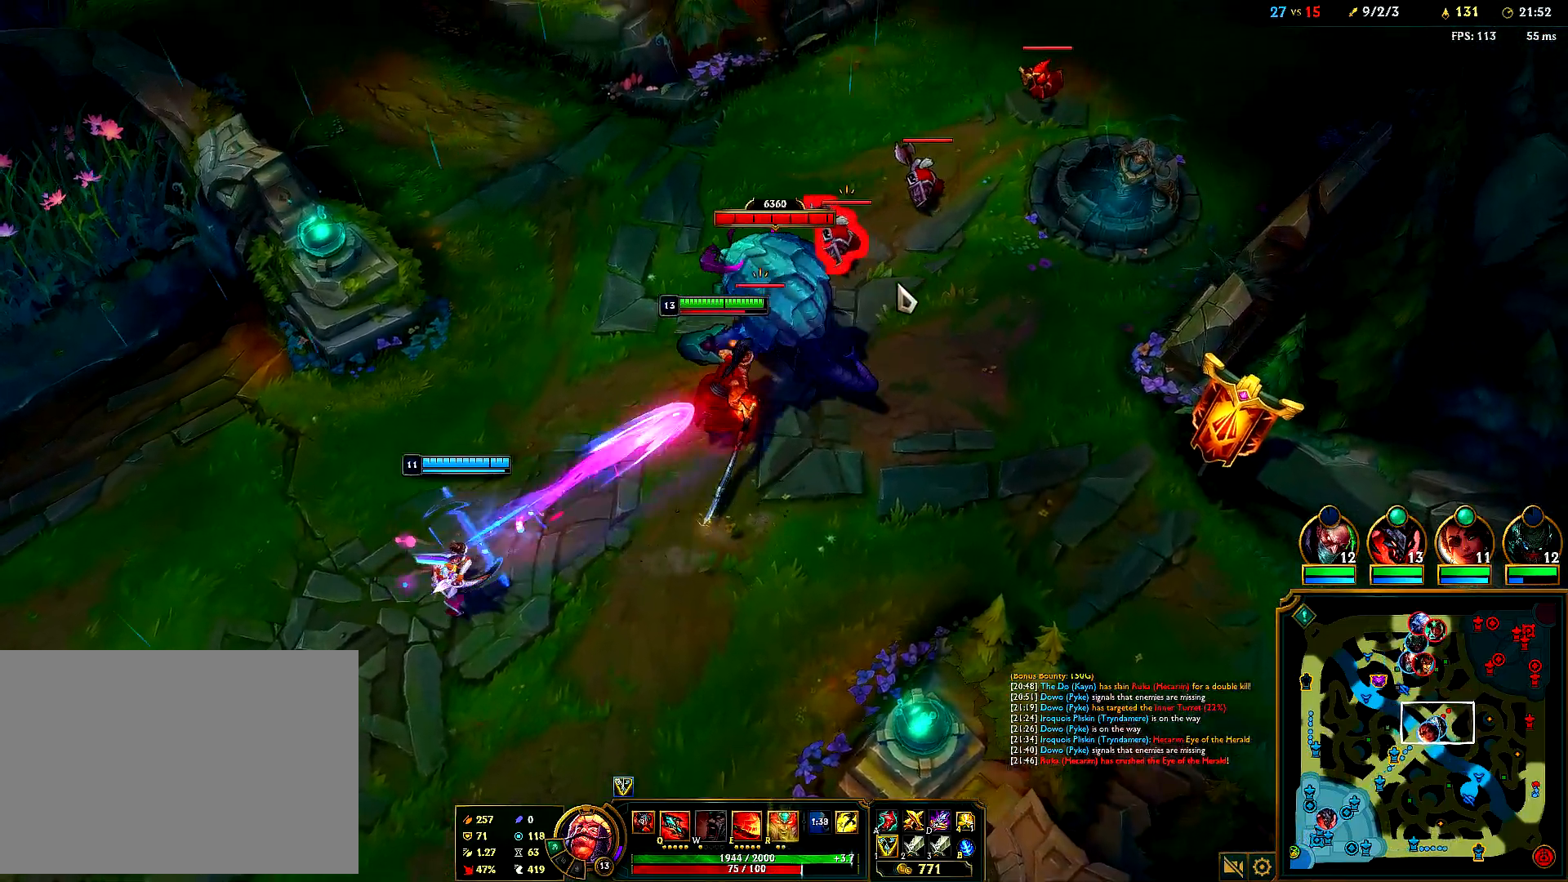
{"keys": ["tab"], "mouse": [], "events": [[217, "mouse_right", "down"], [383, "mouse_right", "up"]]}
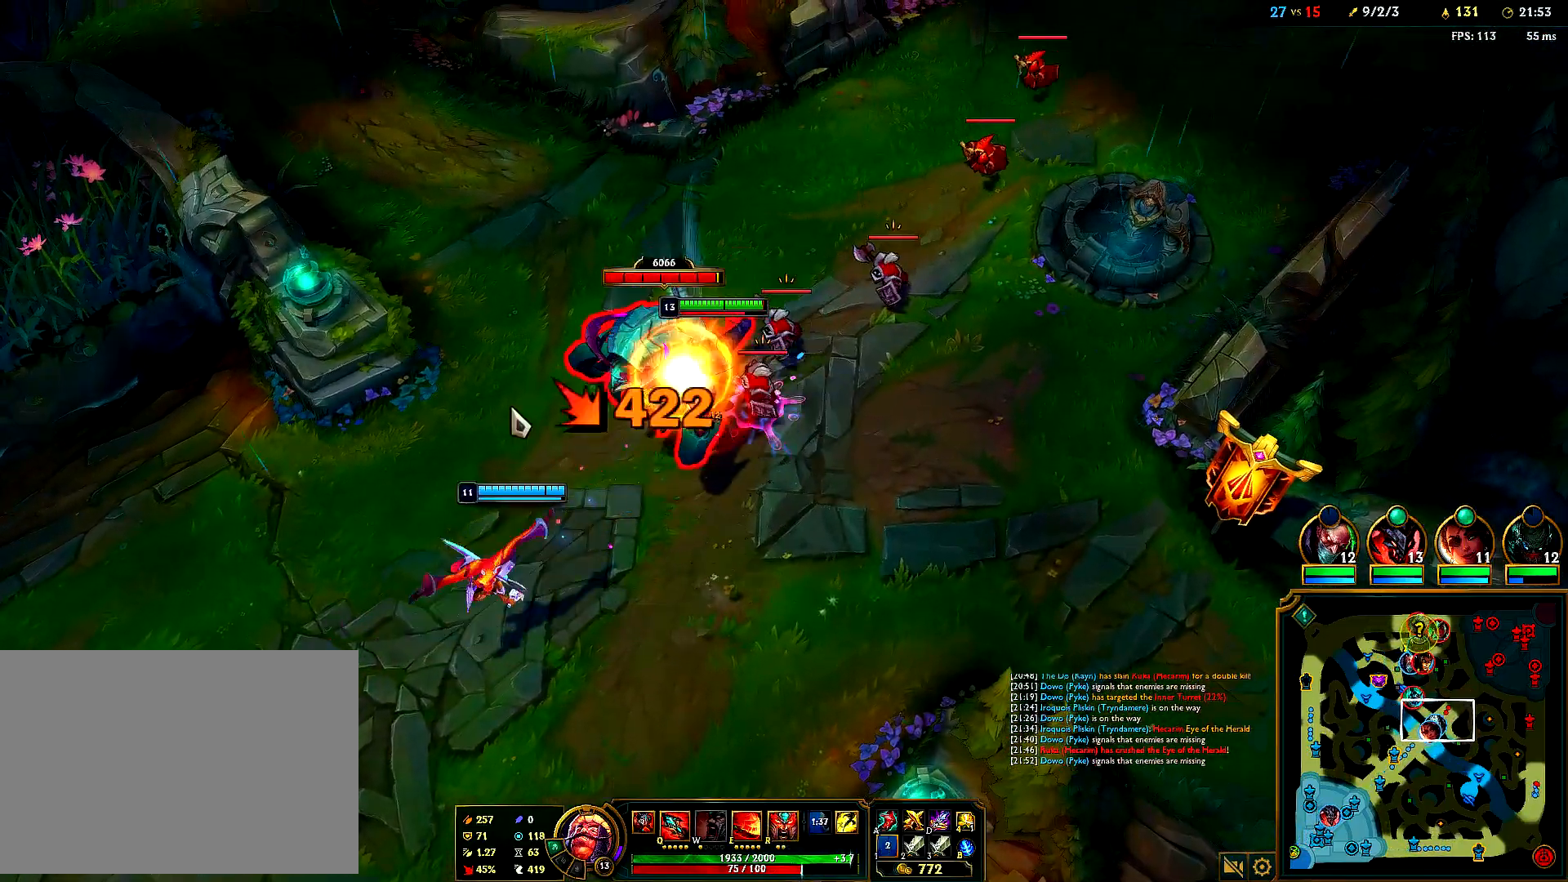
{"keys": ["tab"], "mouse": ["right"], "events": [[17, "mouse_right", "down"], [150, "mouse_right", "up"], [217, "mouse_right", "down"], [350, "mouse_right", "up"], [500, "mouse_right", "down"]]}
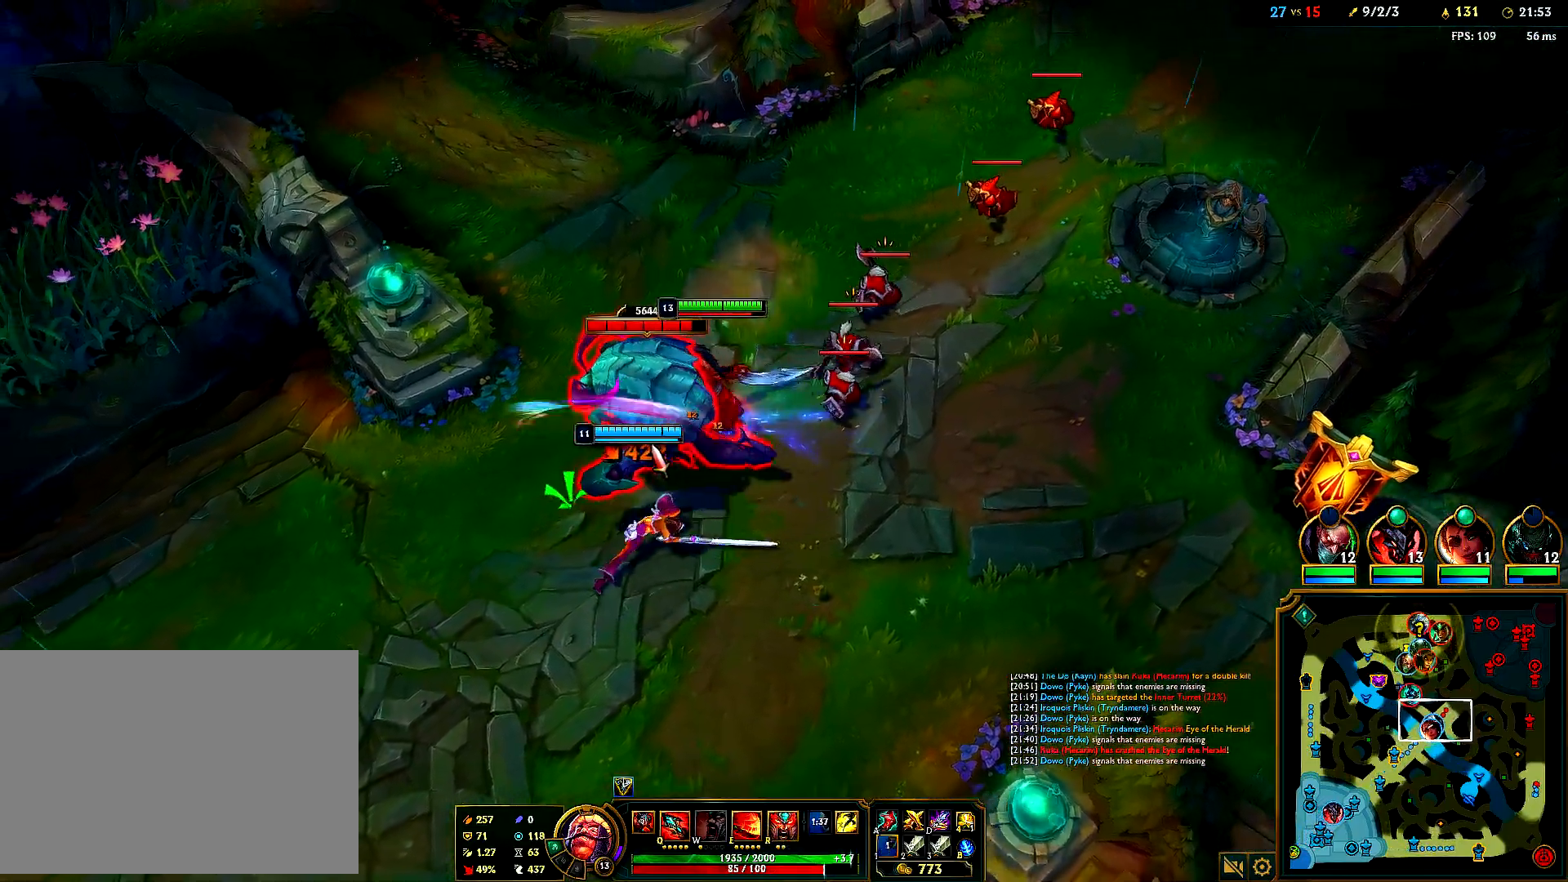
{"keys": ["tab"], "mouse": ["right"], "events": [[150, "mouse_right", "up"], [267, "mouse_right", "down"], [400, "mouse_right", "up"], [450, "mouse_right", "down"]]}
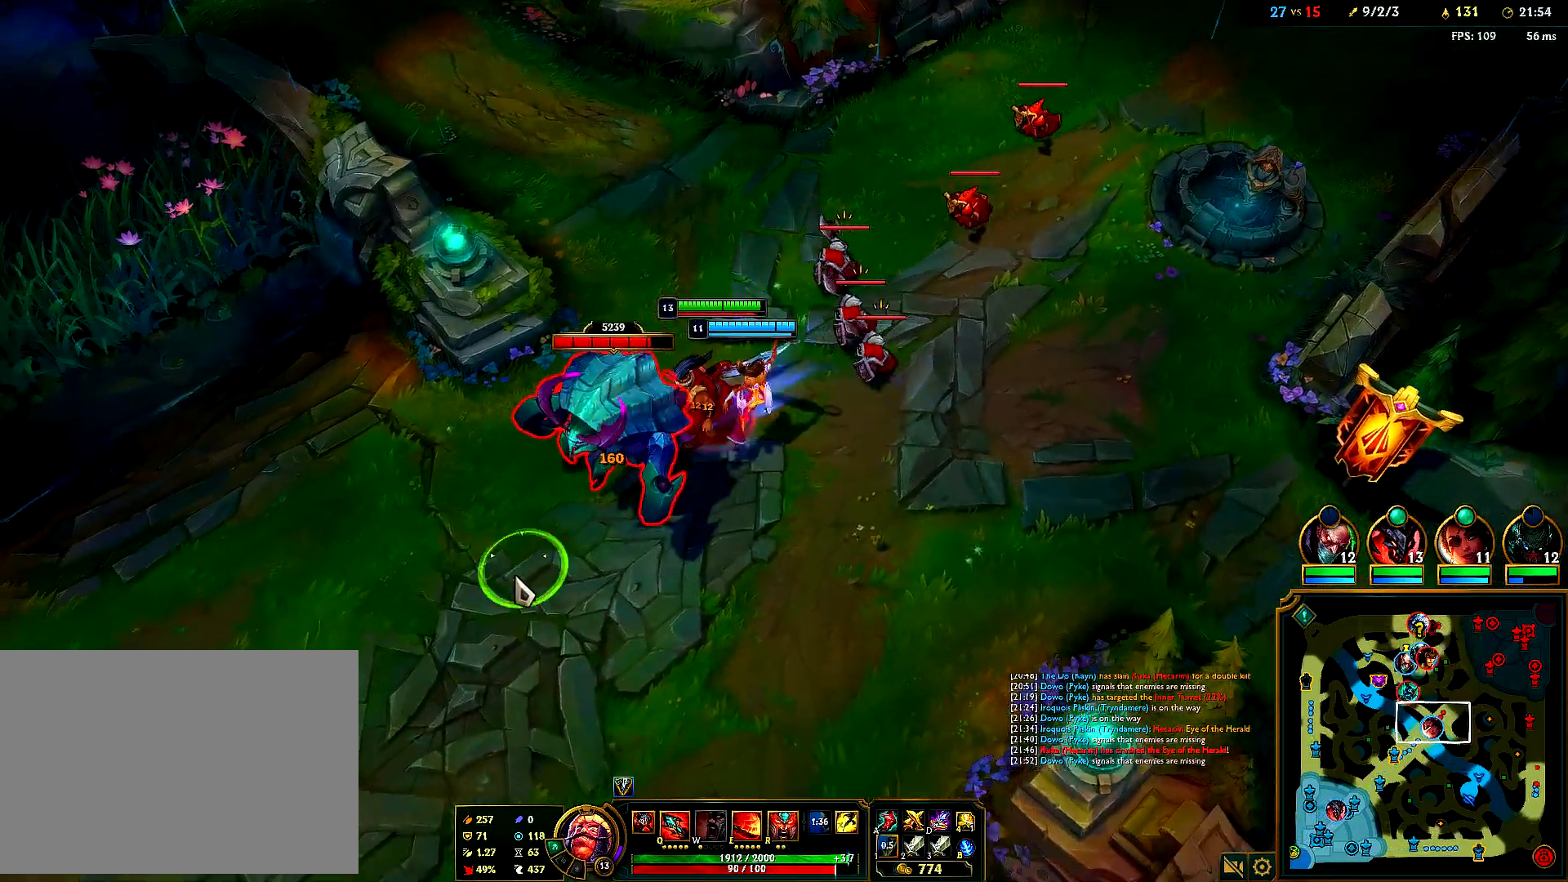
{"keys": ["tab"], "mouse": [], "events": [[83, "mouse_right", "up"], [283, "mouse_right", "down"], [433, "mouse_right", "up"]]}
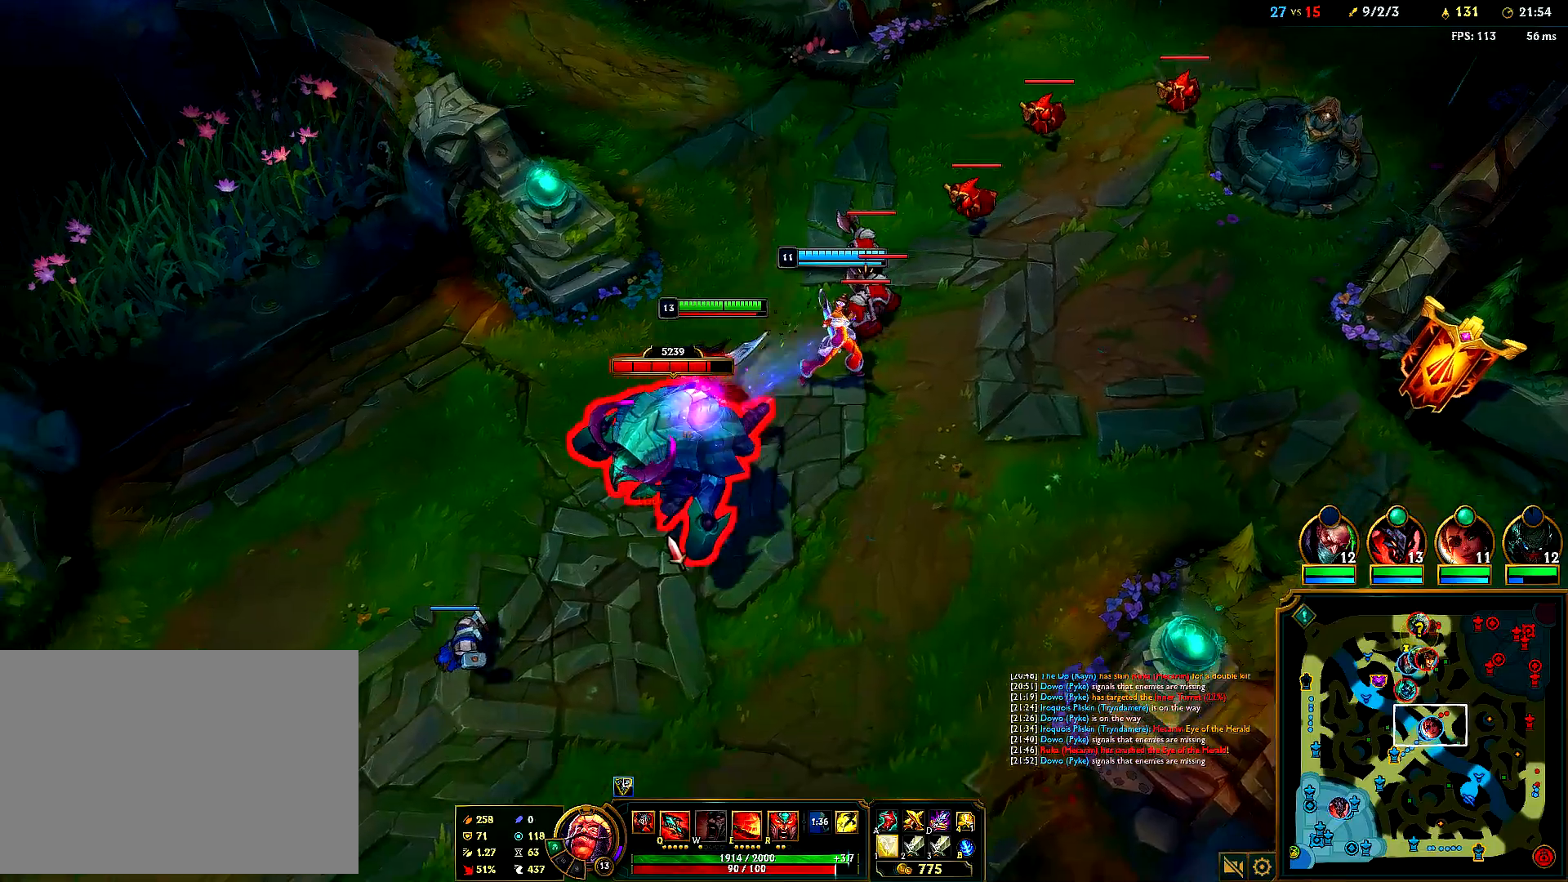
{"keys": ["tab"], "mouse": ["right"], "events": [[83, "mouse_right", "down"], [217, "mouse_right", "up"], [383, "mouse_right", "down"]]}
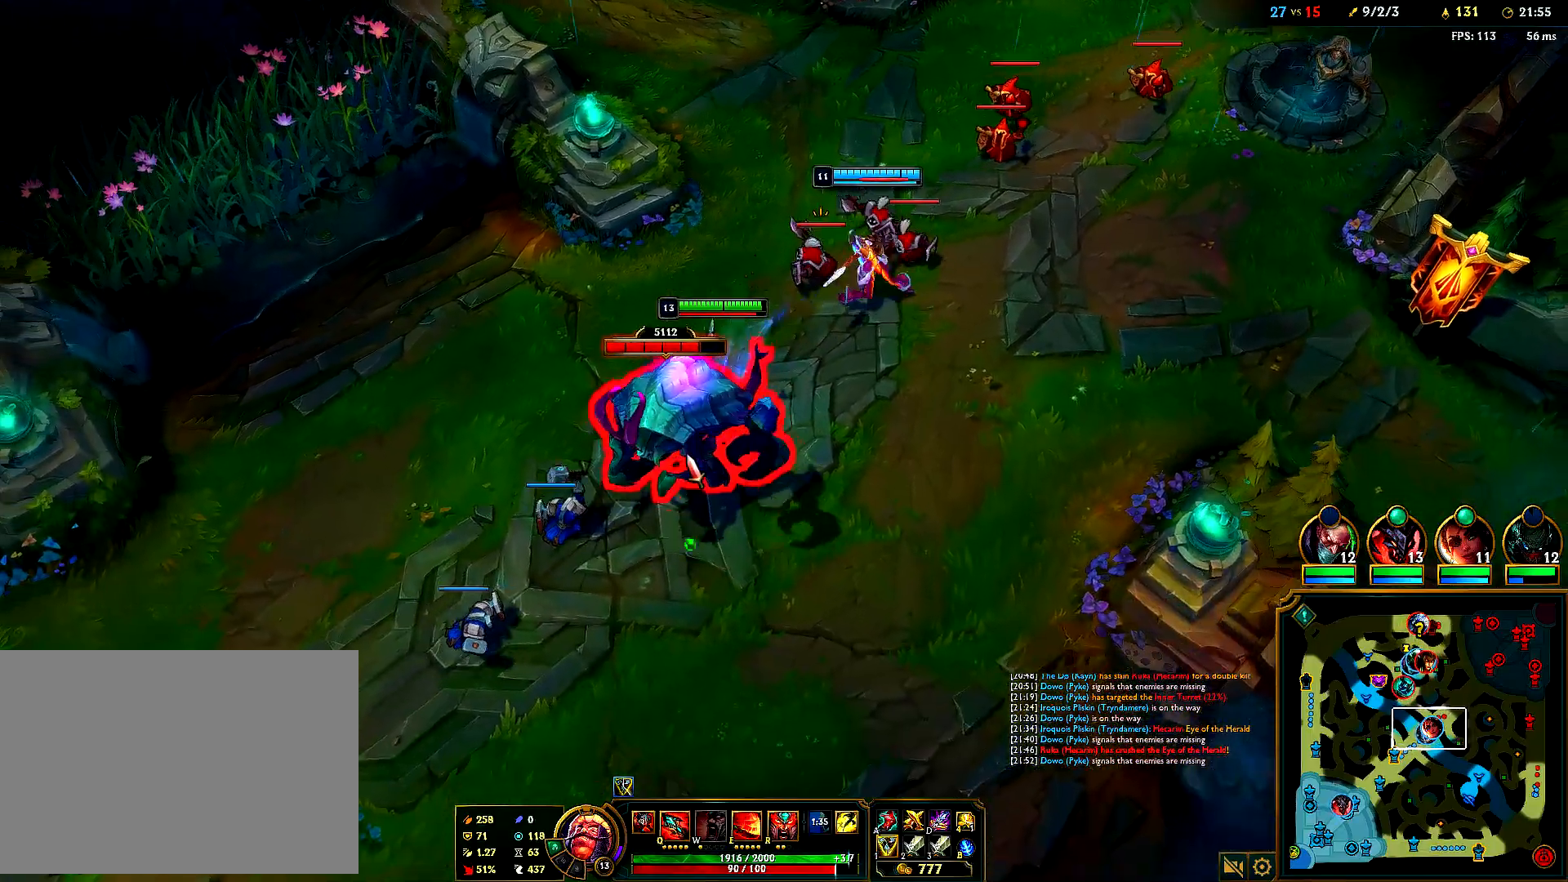
{"keys": ["tab"], "mouse": [], "events": [[17, "mouse_right", "up"], [200, "mouse_right", "down"], [333, "mouse_right", "up"]]}
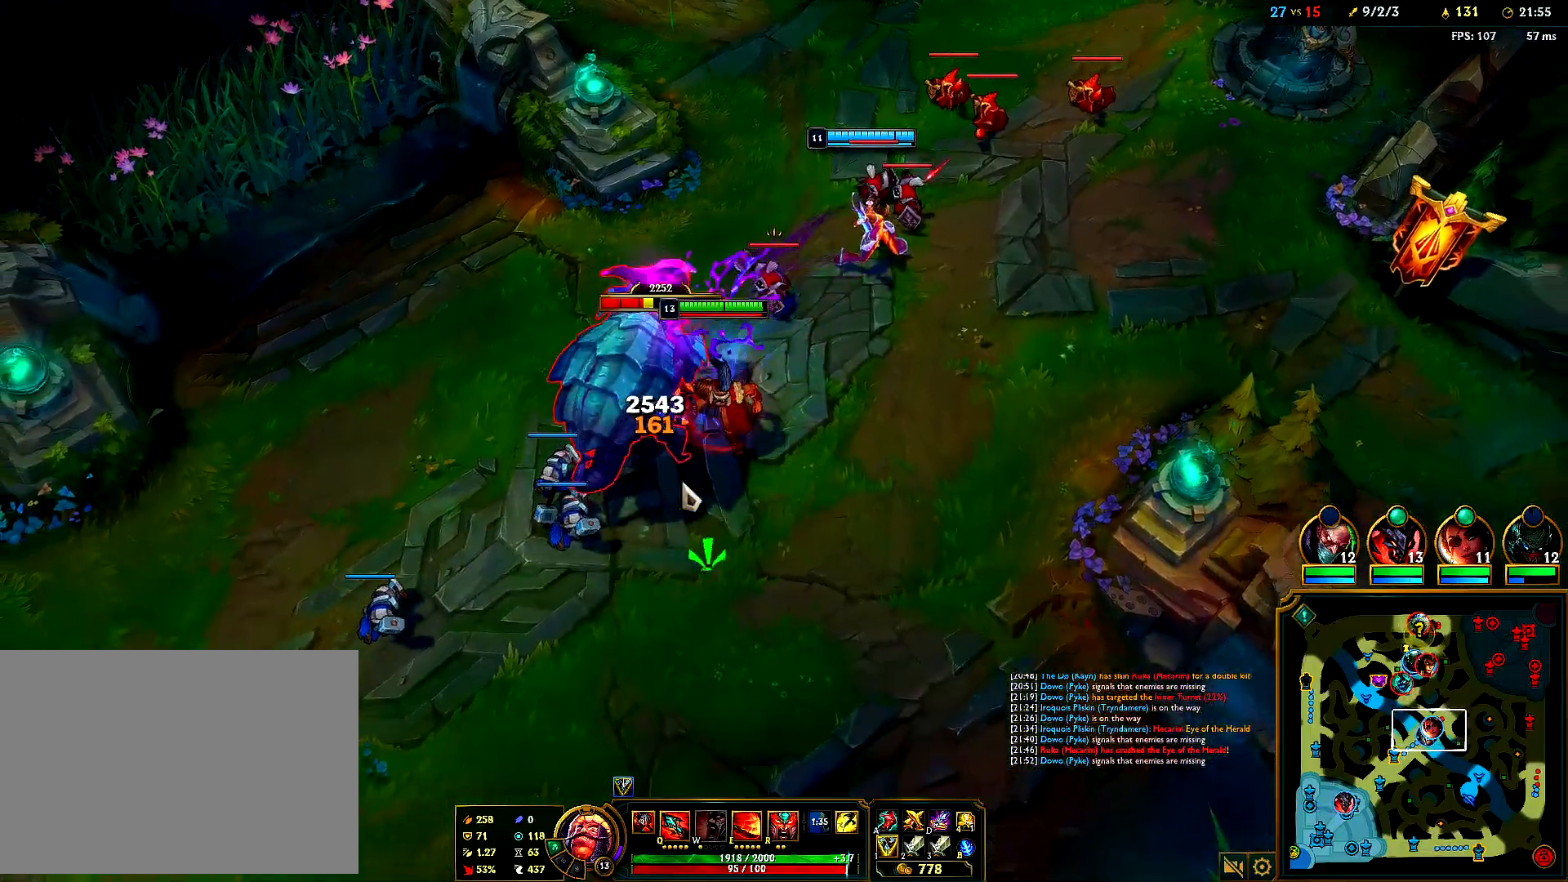
{"keys": ["tab"], "mouse": ["right"], "events": [[200, "mouse_right", "down"], [350, "mouse_right", "up"], [483, "mouse_right", "down"]]}
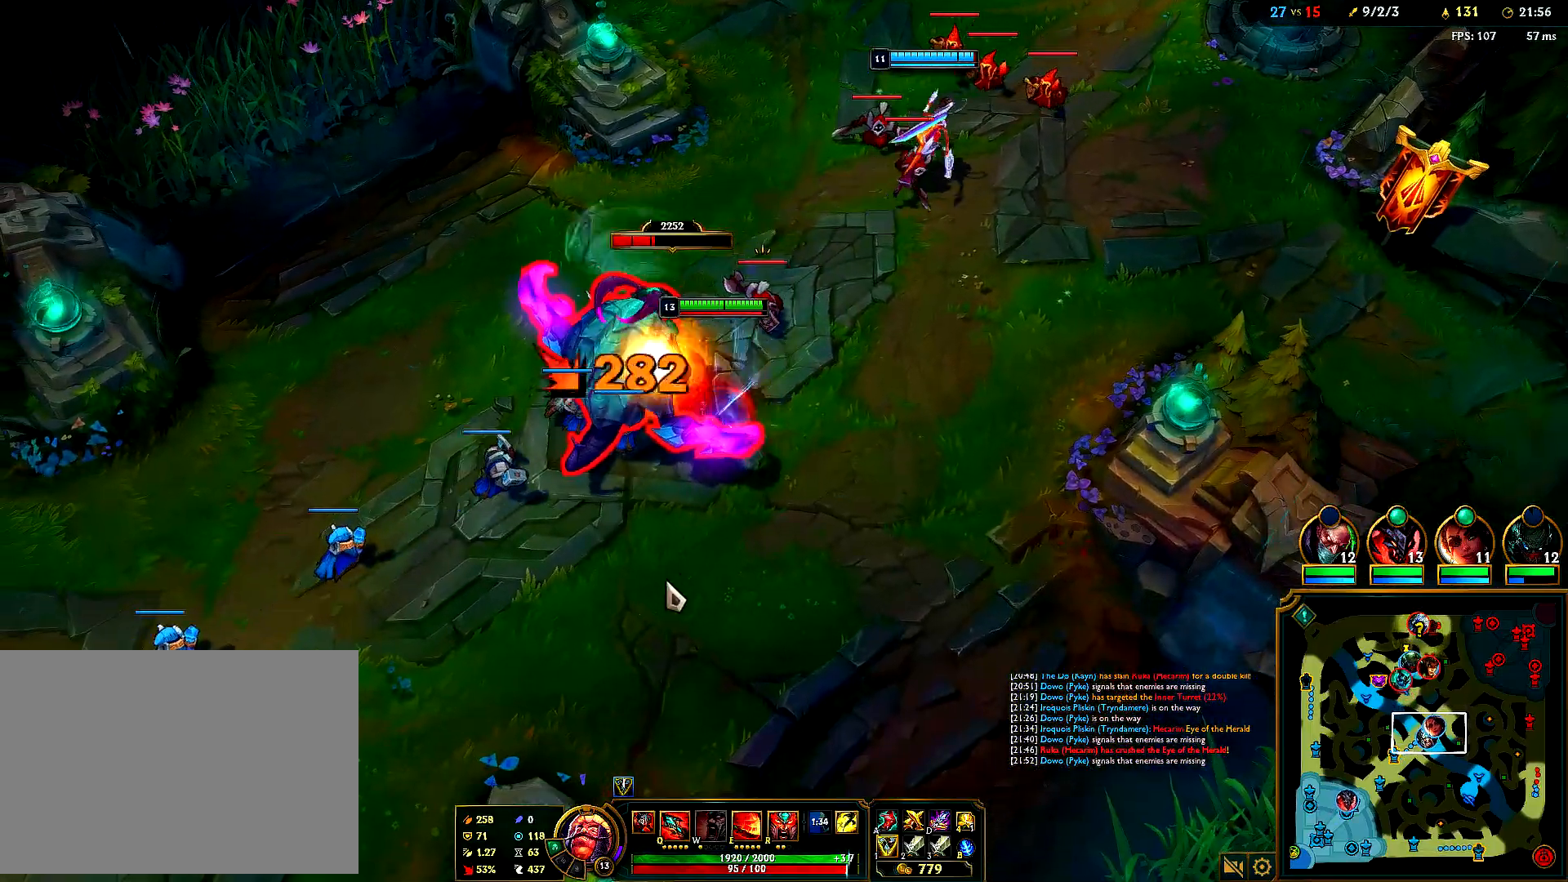
{"keys": ["tab"], "mouse": [], "events": [[100, "mouse_right", "up"], [133, "mouse_right", "down"], [250, "mouse_right", "up"], [350, "mouse_right", "down"], [450, "mouse_right", "up"]]}
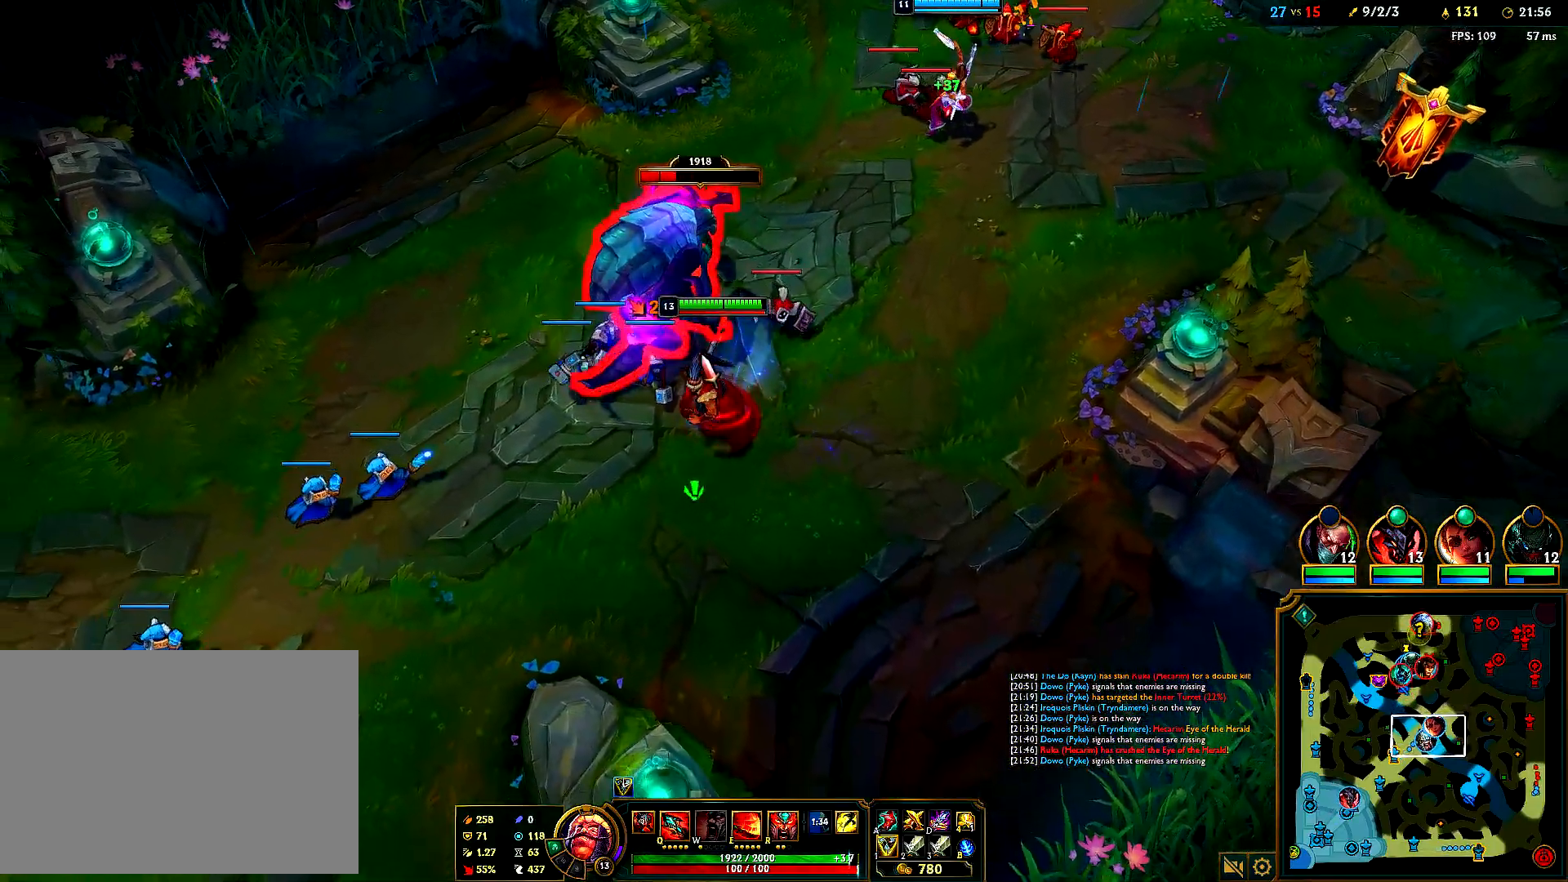
{"keys": ["tab"], "mouse": [], "events": [[17, "mouse_right", "down"], [133, "mouse_right", "up"], [250, "mouse_right", "down"], [400, "mouse_right", "up"]]}
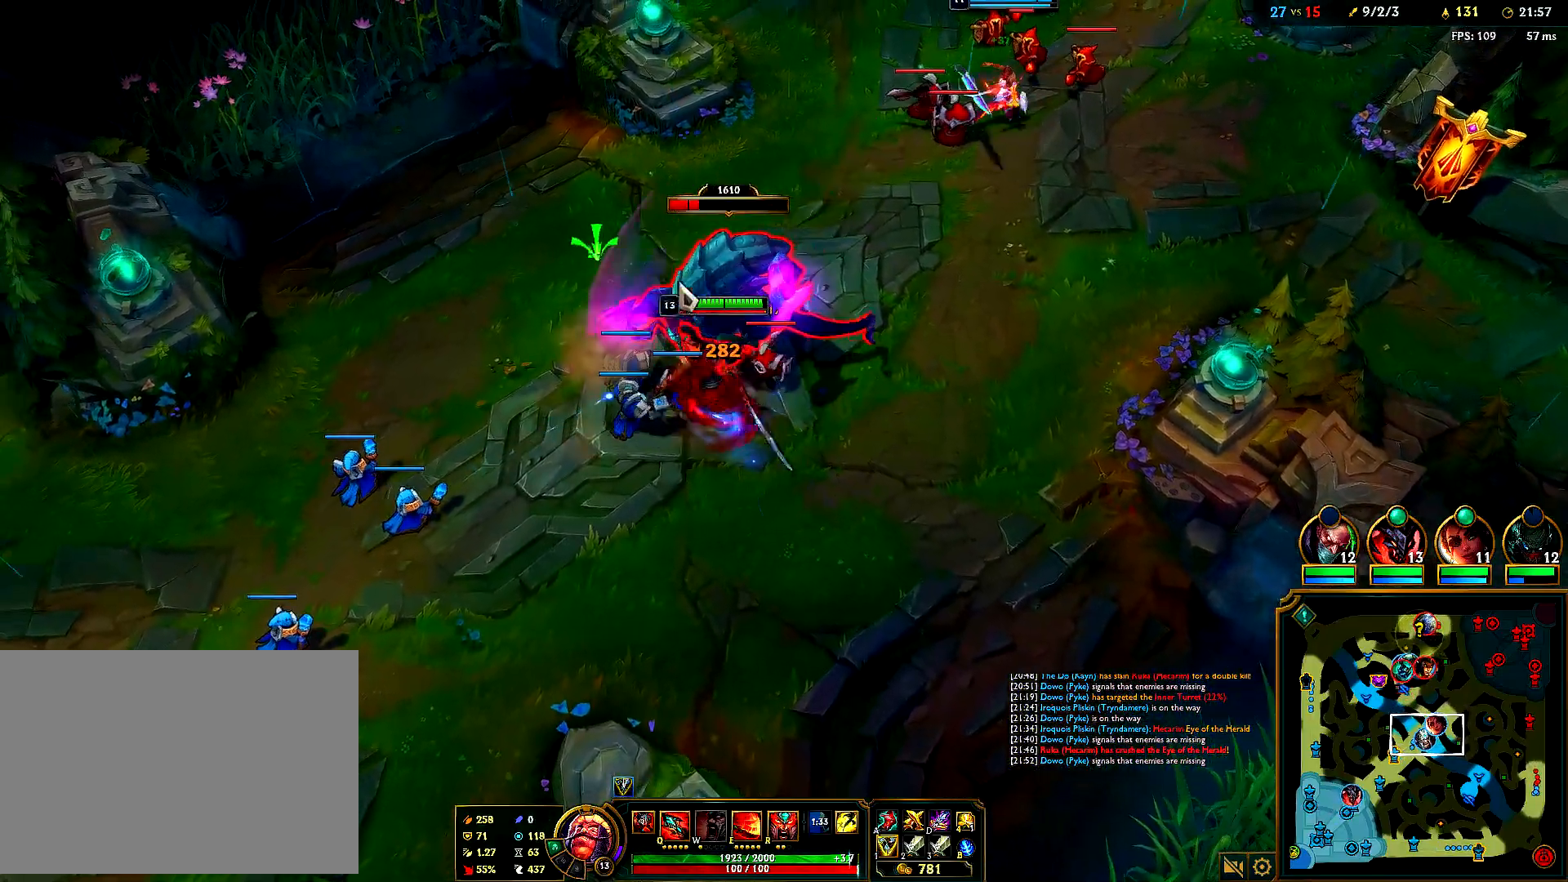
{"keys": ["tab"], "mouse": [], "events": [[317, "mouse_right", "down"], [467, "mouse_right", "up"]]}
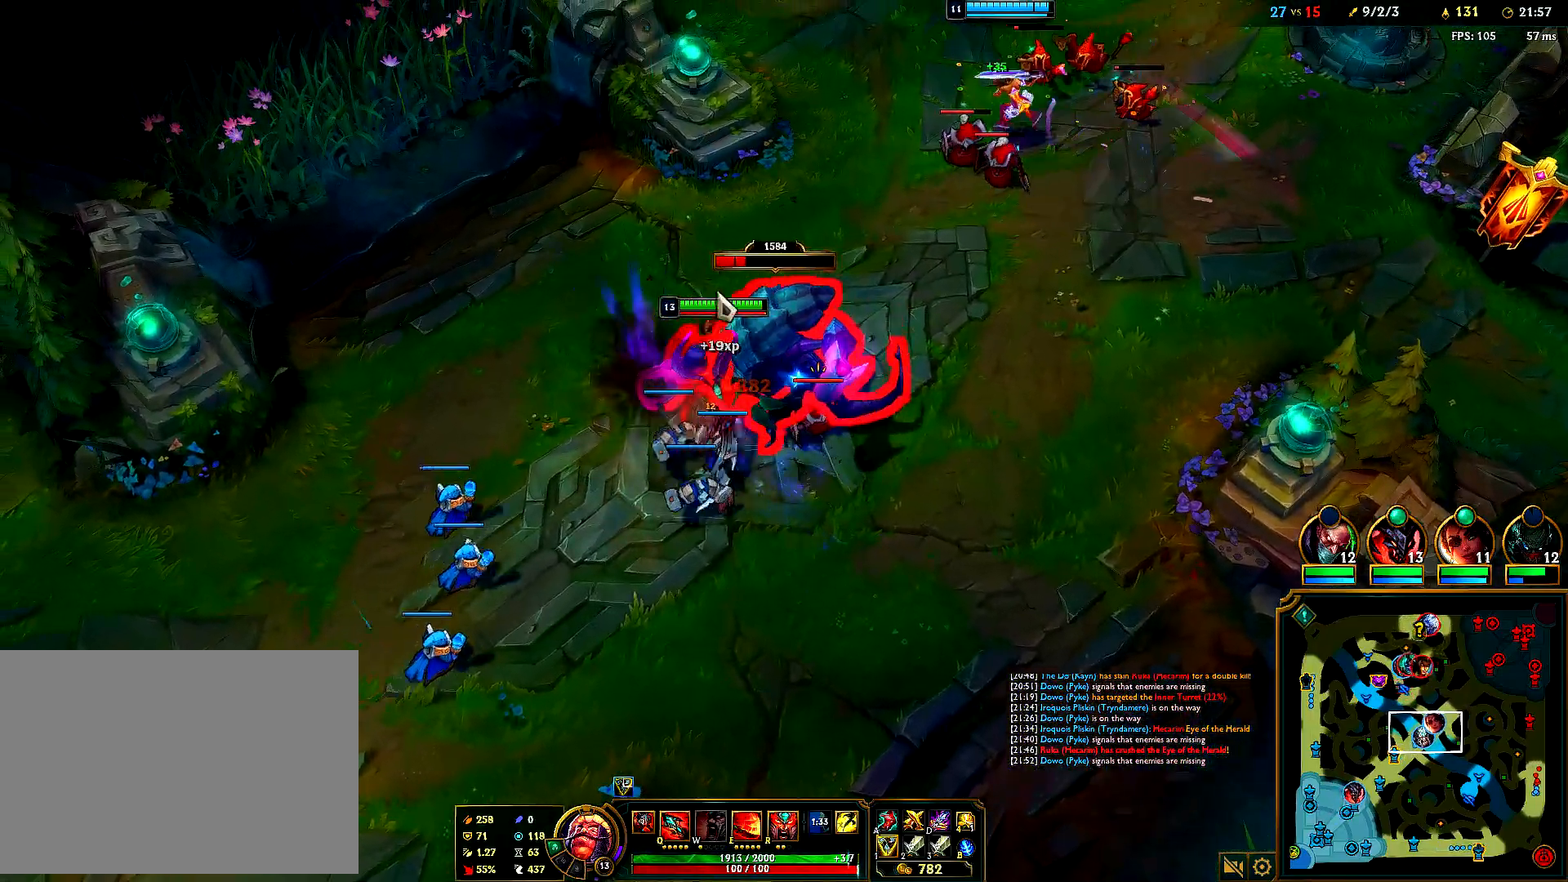
{"keys": ["tab"], "mouse": [], "events": [[100, "mouse_right", "down"], [233, "mouse_right", "up"], [283, "mouse_right", "down"], [400, "mouse_right", "up"]]}
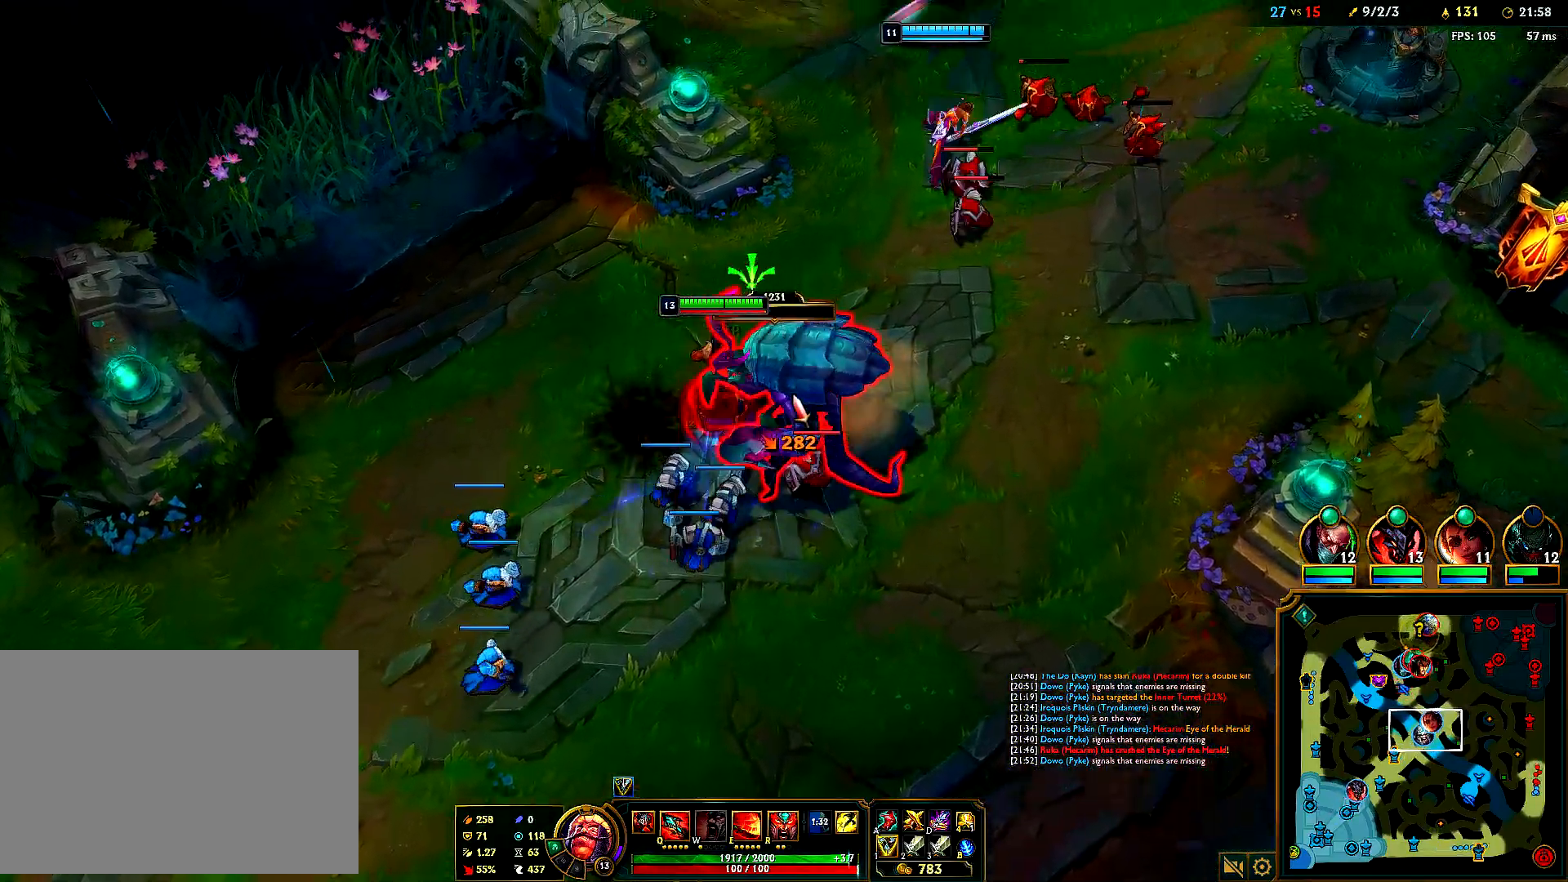
{"keys": ["tab"], "mouse": ["right"], "events": [[83, "mouse_right", "down"], [233, "mouse_right", "up"], [433, "mouse_right", "down"]]}
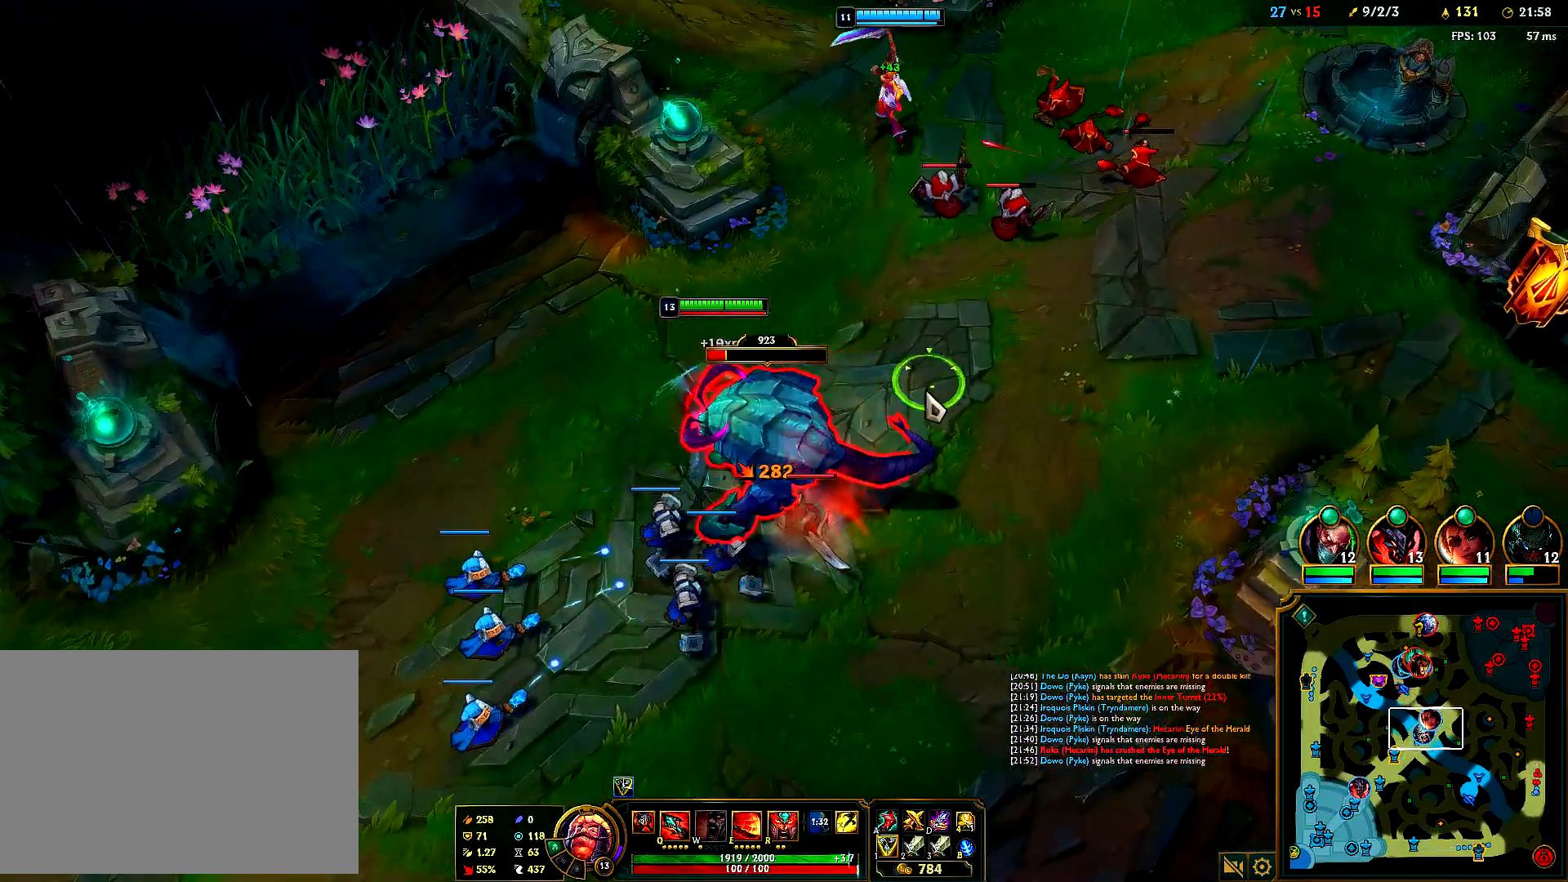
{"keys": ["tab"], "mouse": ["right"], "events": [[83, "mouse_right", "up"], [117, "mouse_right", "down"], [233, "mouse_right", "up"], [300, "mouse_right", "down"], [433, "mouse_right", "up"], [467, "mouse_right", "down"]]}
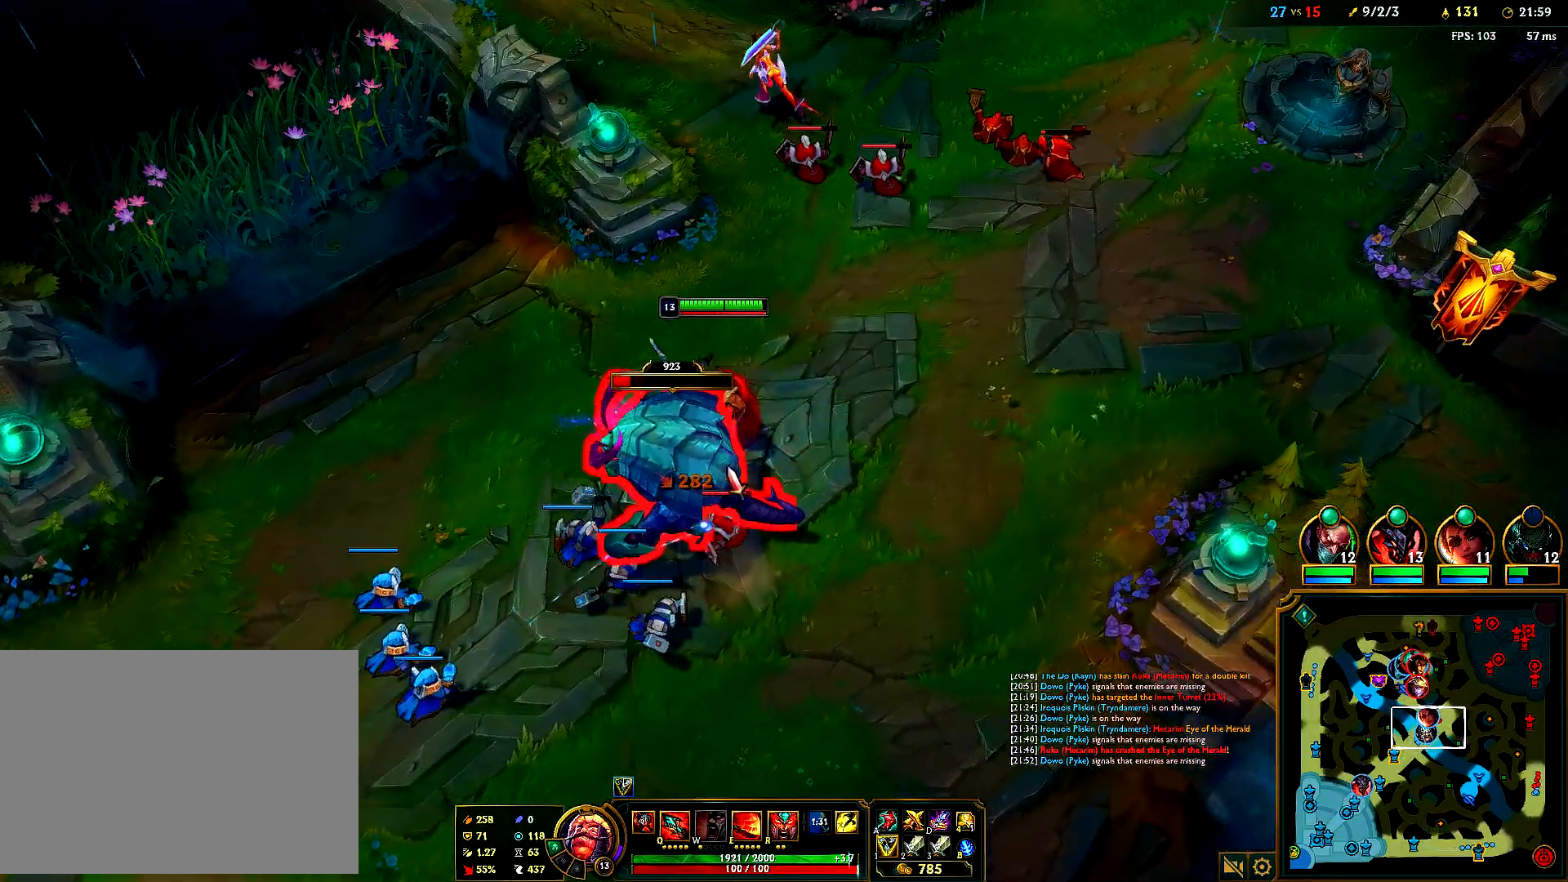
{"keys": ["tab"], "mouse": ["right"], "events": [[100, "mouse_right", "up"], [200, "mouse_right", "down"], [350, "mouse_right", "up"], [467, "mouse_right", "down"]]}
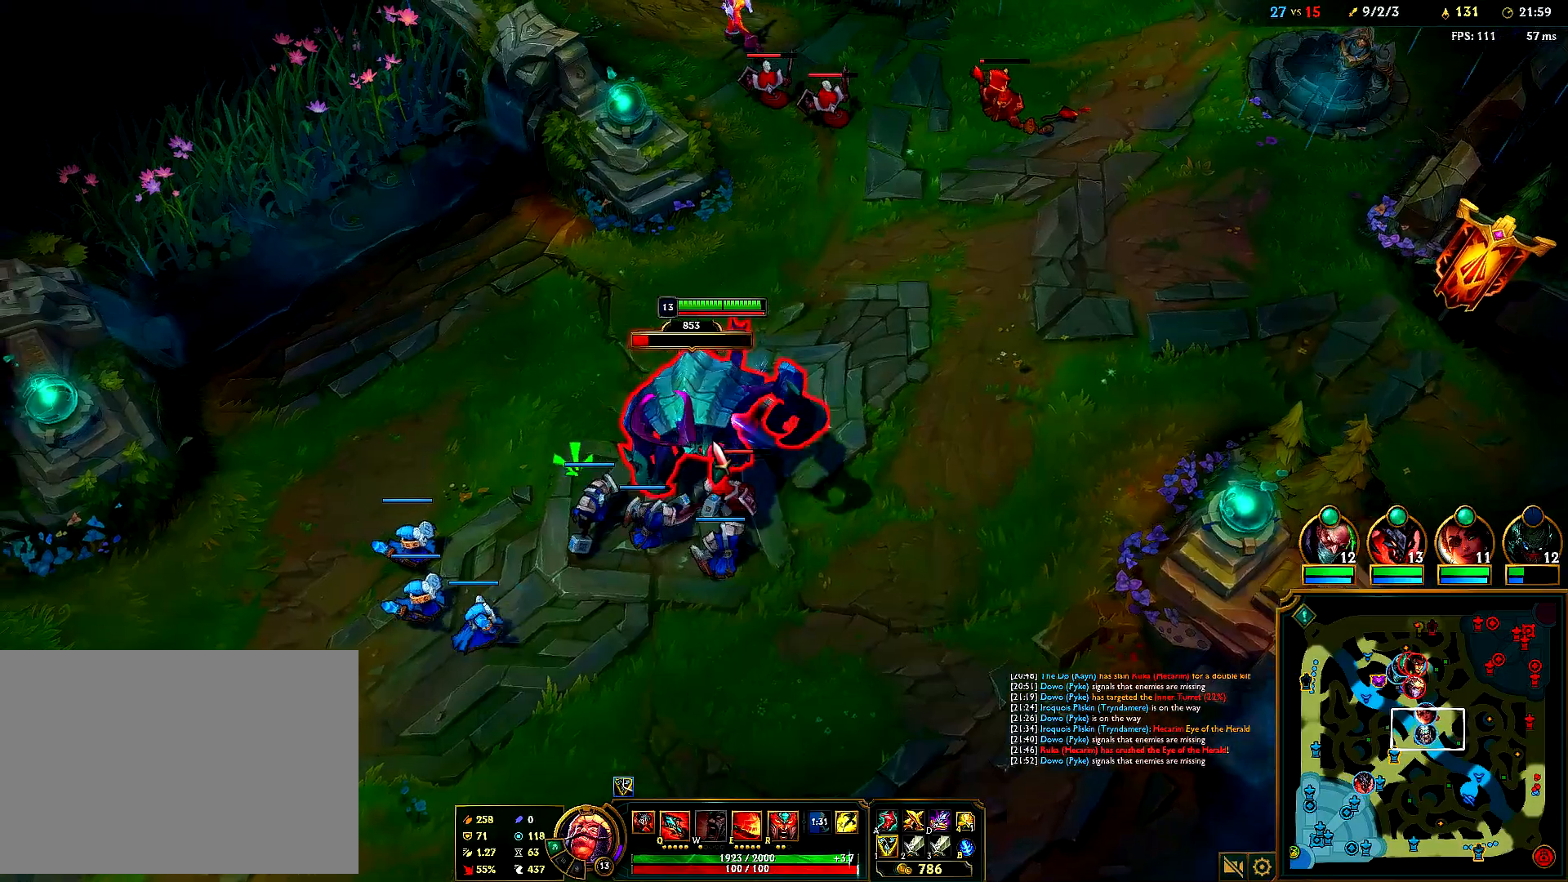
{"keys": [], "mouse": [], "events": [[100, "mouse_right", "up"], [283, "e", "down"], [333, "e", "up"], [500, "tab", "up"]]}
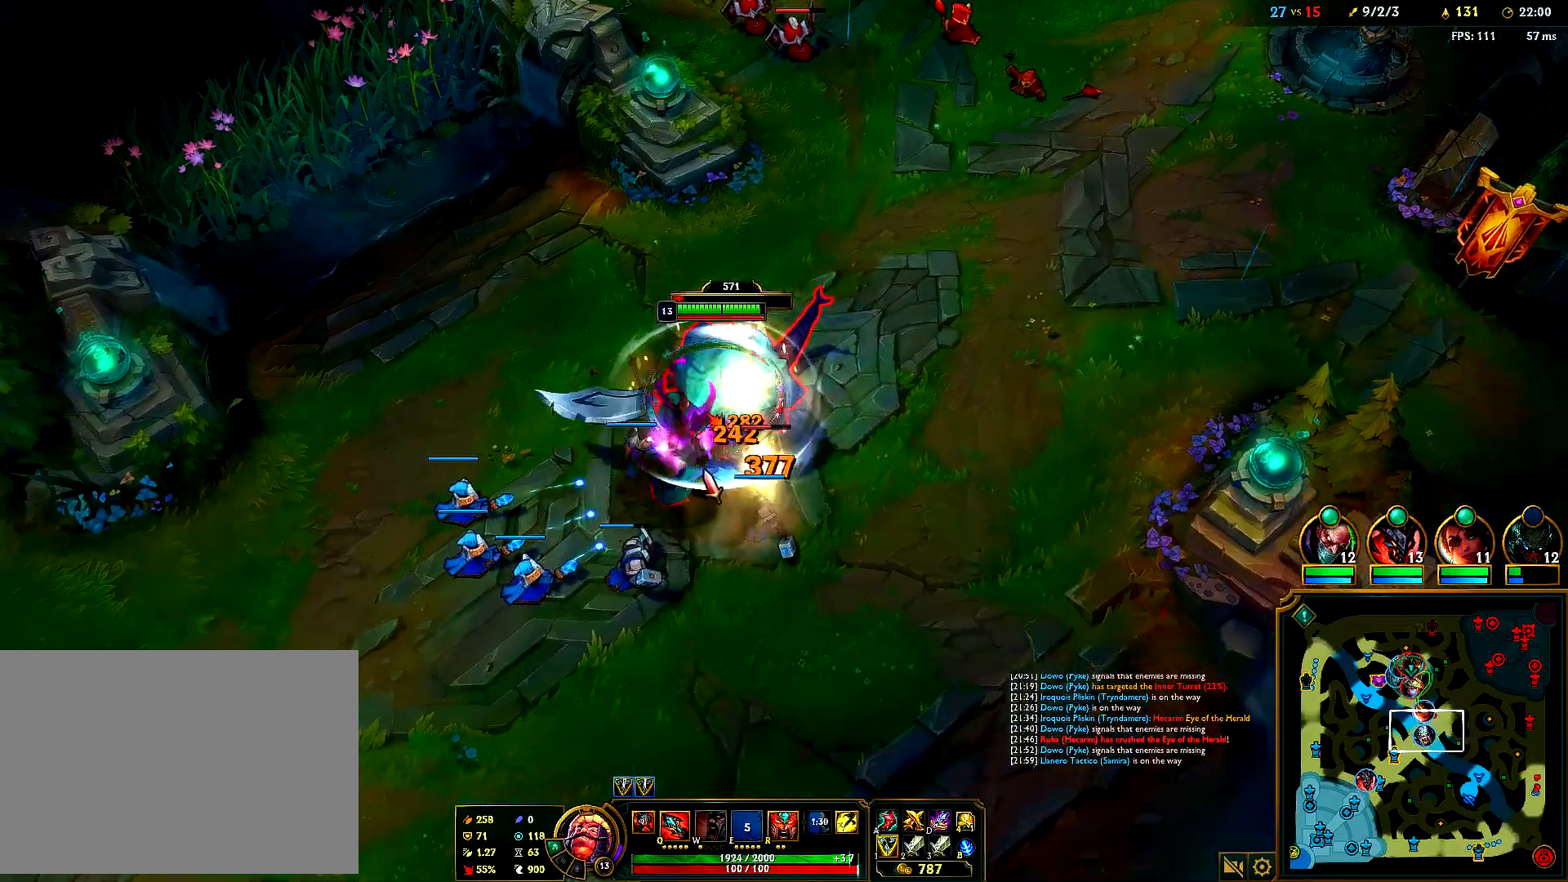
{"keys": [], "mouse": [], "events": []}
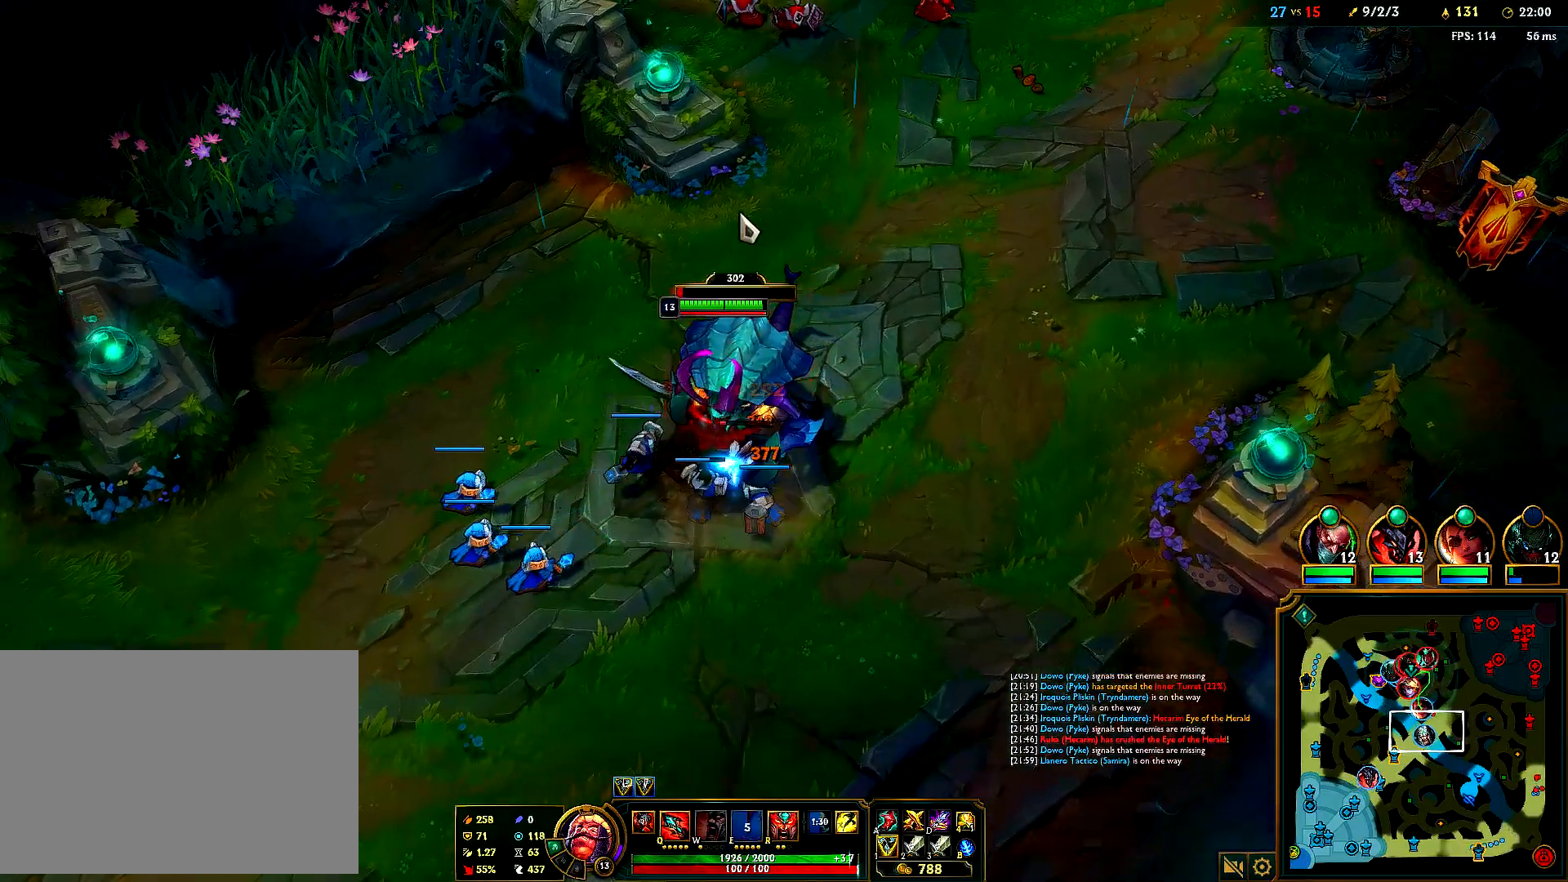
{"keys": [], "mouse": [], "events": [[33, "mouse_right", "down"], [217, "mouse_right", "up"], [367, "mouse_right", "down"], [483, "mouse_right", "up"]]}
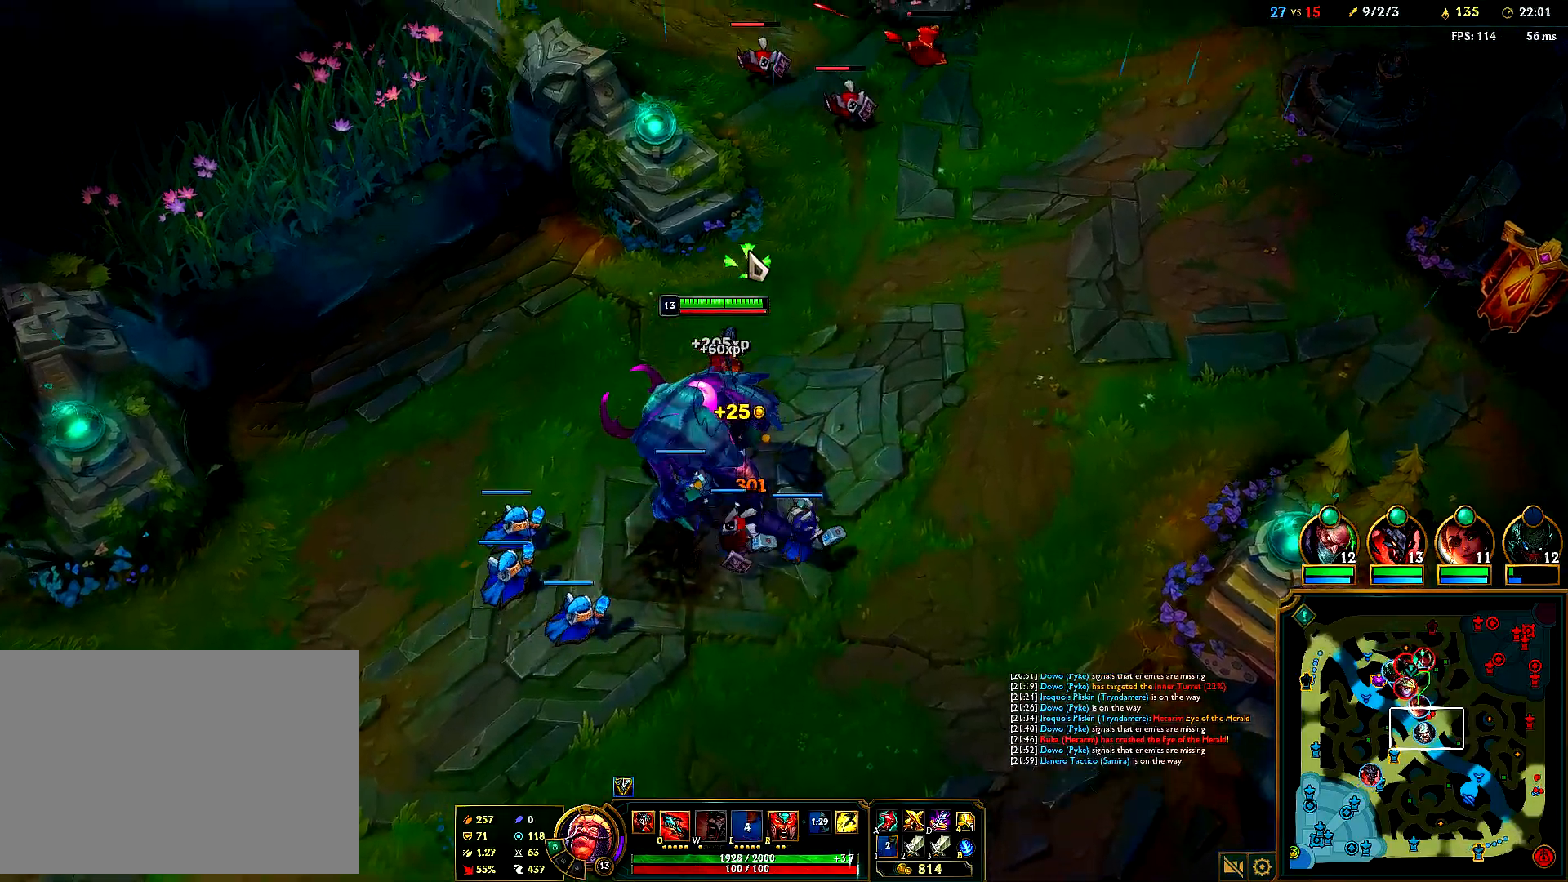
{"keys": [], "mouse": ["right"], "events": [[50, "mouse_right", "down"], [183, "mouse_right", "up"], [233, "mouse_right", "down"], [367, "mouse_right", "up"], [450, "mouse_right", "down"]]}
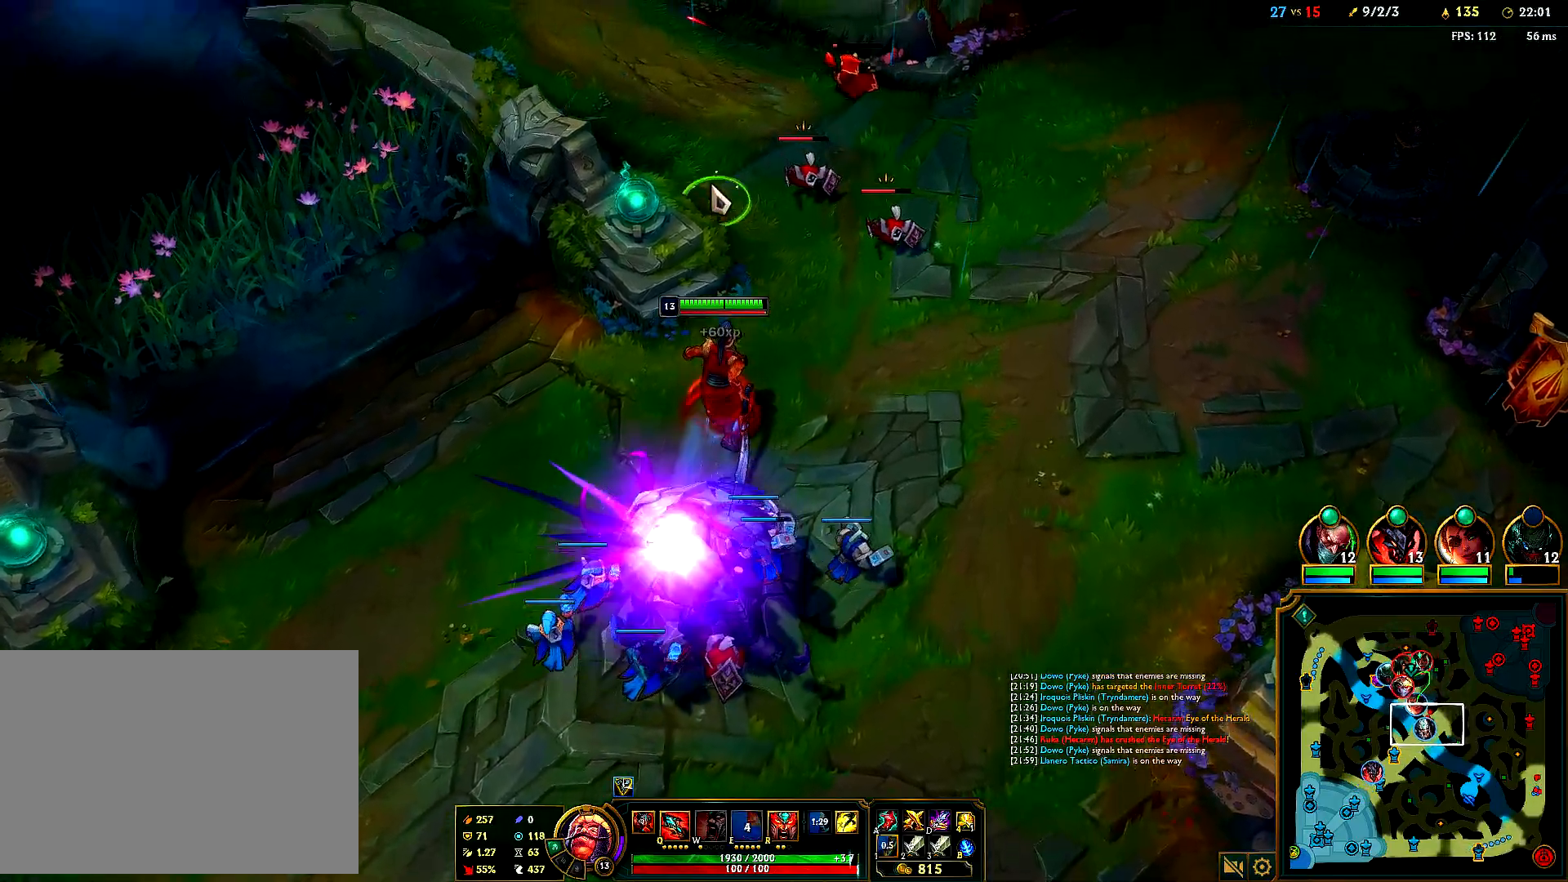
{"keys": [], "mouse": [], "events": [[50, "mouse_right", "up"], [150, "mouse_right", "down"], [250, "mouse_right", "up"], [350, "mouse_right", "down"], [450, "mouse_right", "up"]]}
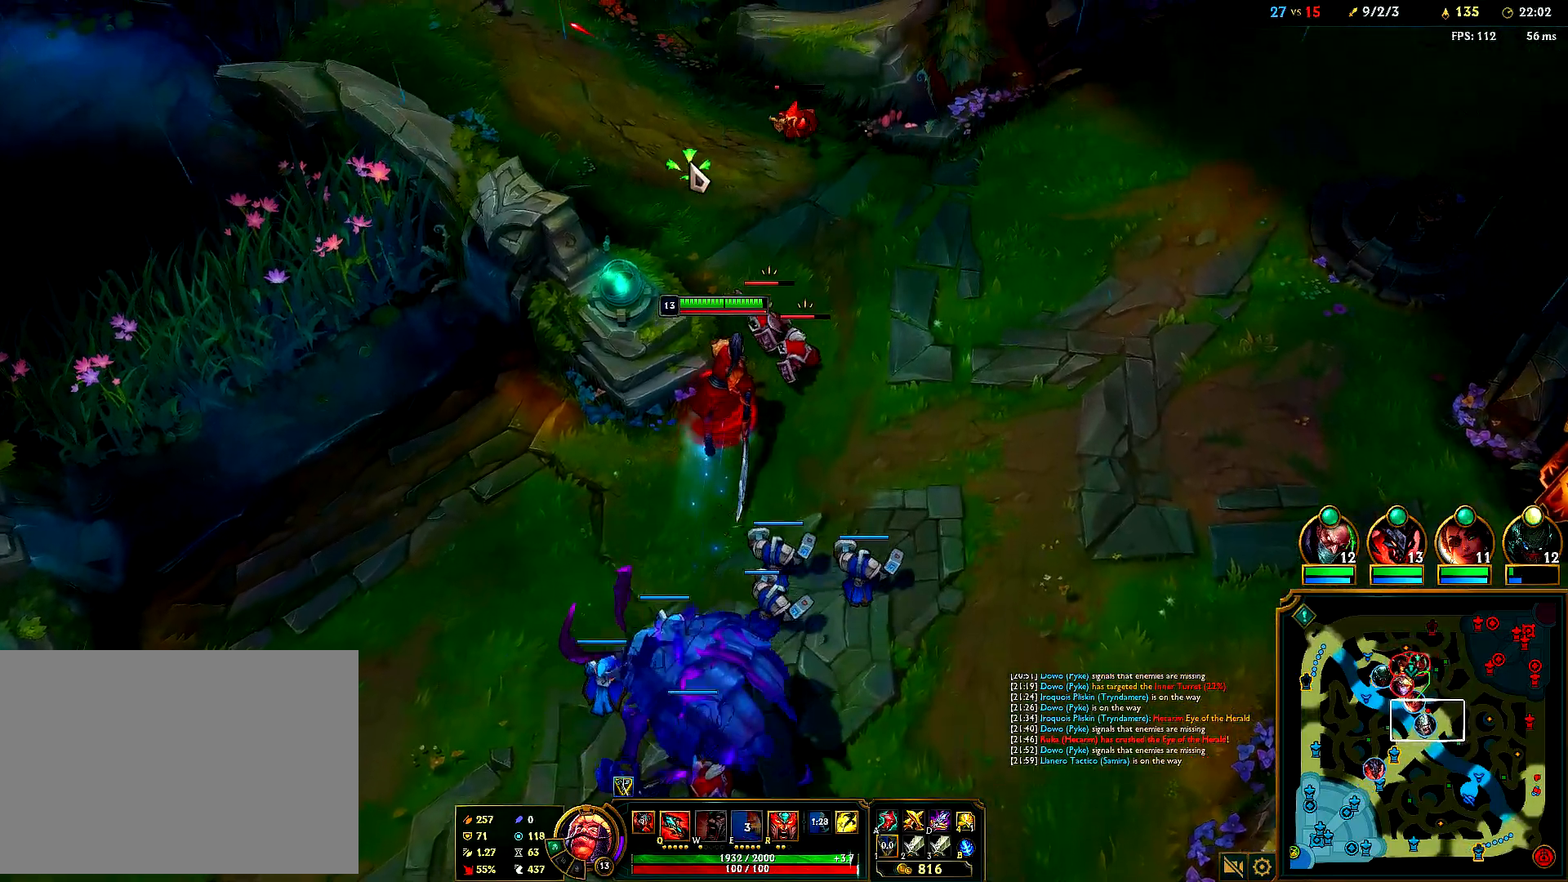
{"keys": [], "mouse": ["right"], "events": [[33, "mouse_right", "down"], [133, "mouse_right", "up"], [417, "mouse_right", "down"]]}
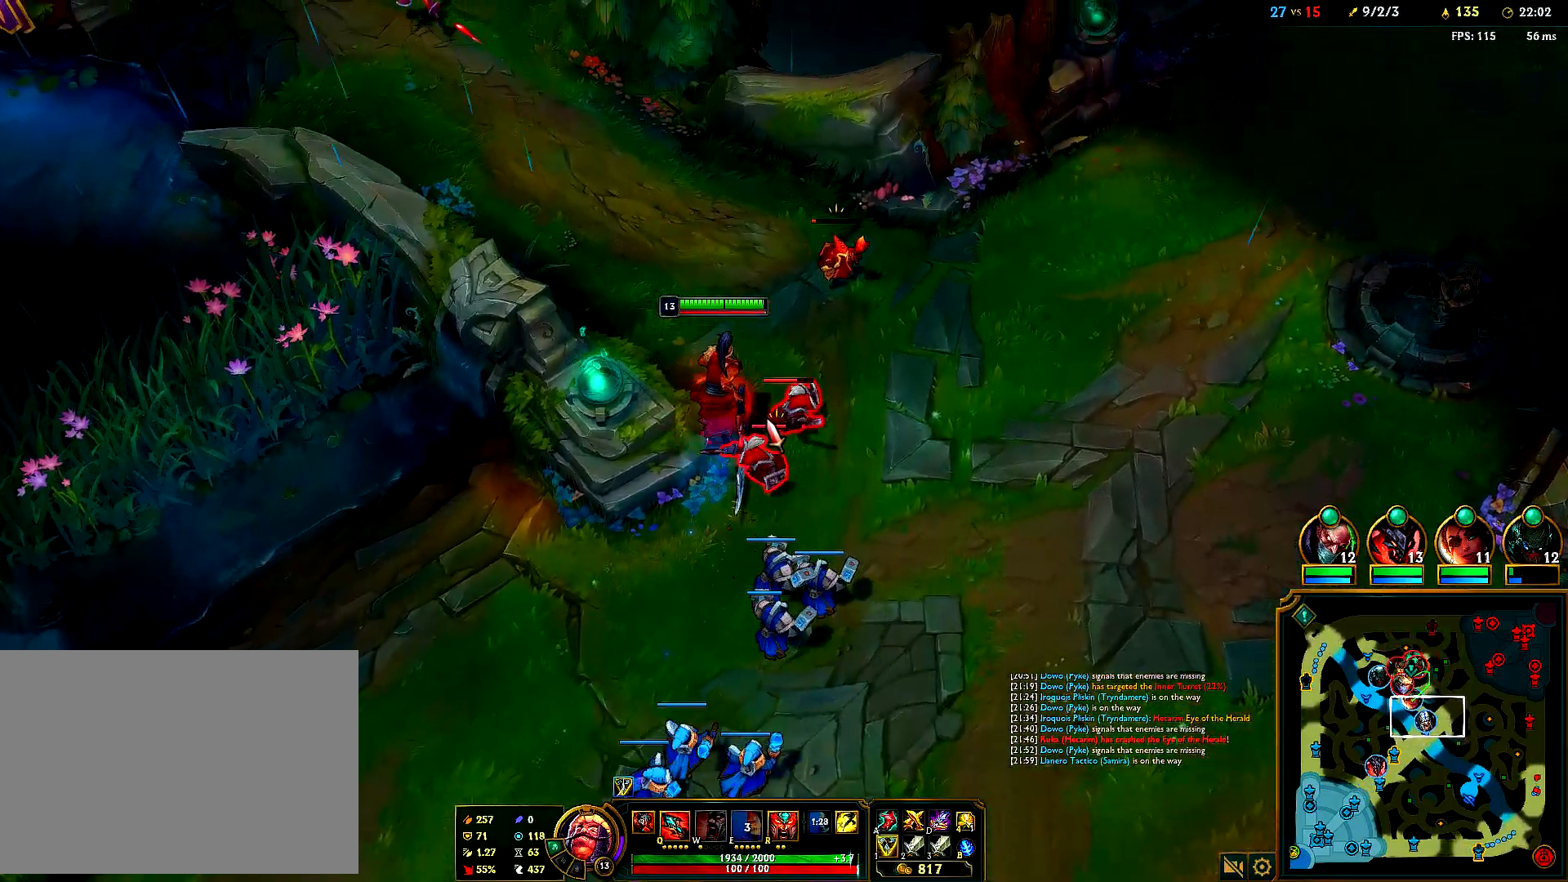
{"keys": [], "mouse": ["right"], "events": [[50, "mouse_right", "up"], [150, "mouse_right", "down"], [300, "mouse_right", "up"], [383, "mouse_right", "down"]]}
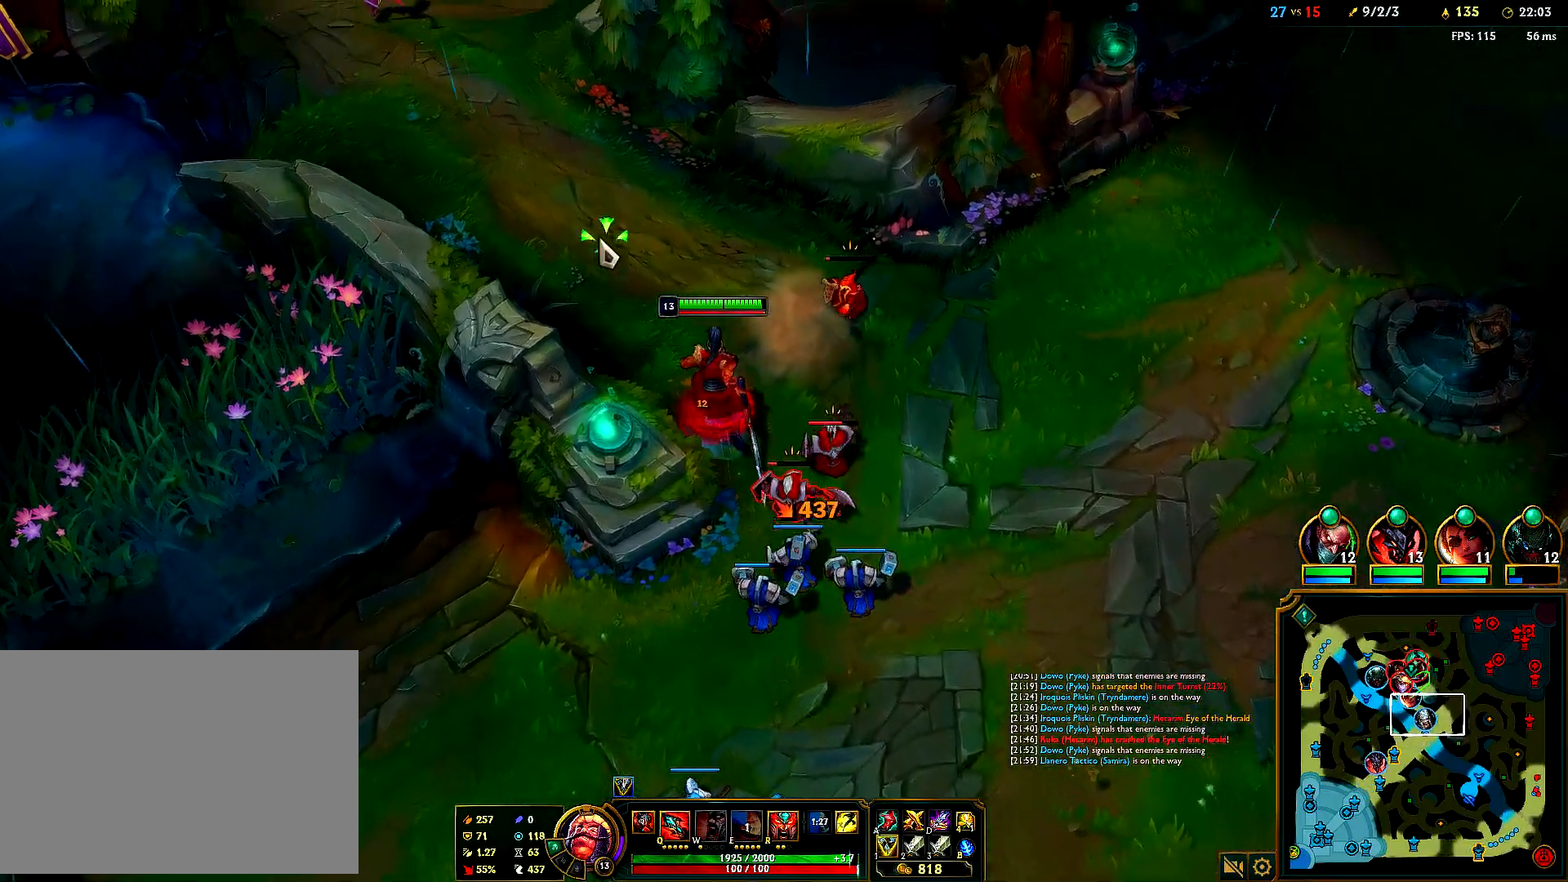
{"keys": [], "mouse": [], "events": [[50, "mouse_right", "up"], [117, "mouse_right", "down"], [250, "mouse_right", "up"], [300, "mouse_right", "down"], [400, "e", "down"], [417, "mouse_right", "up"], [483, "e", "up"]]}
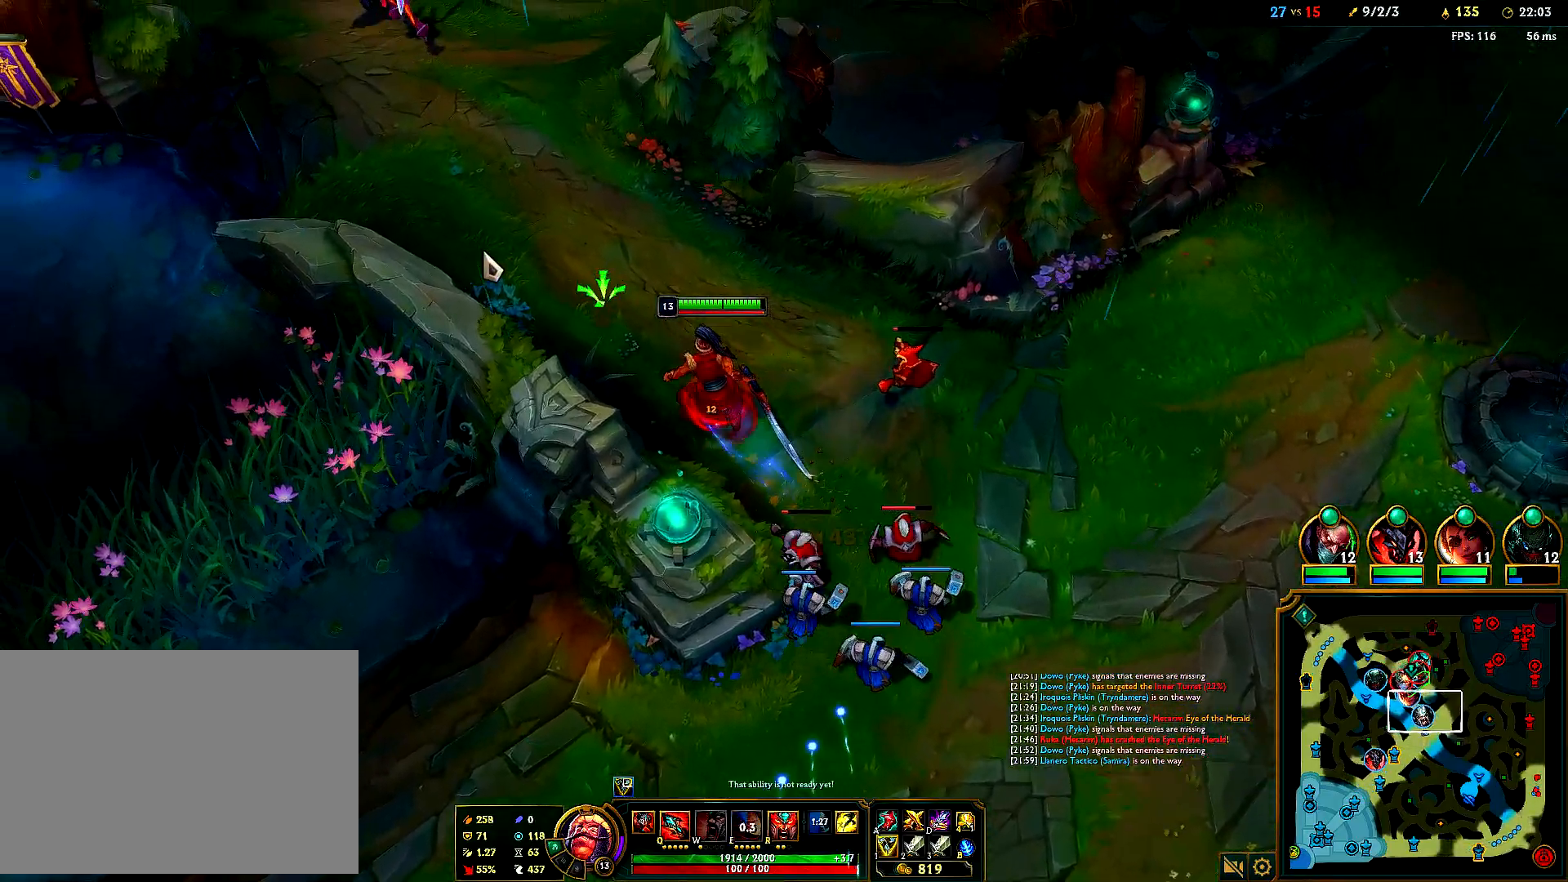
{"keys": ["tab"], "mouse": ["right"], "events": [[217, "mouse_right", "down"], [333, "mouse_right", "up"], [417, "mouse_right", "down"], [450, "tab", "down"]]}
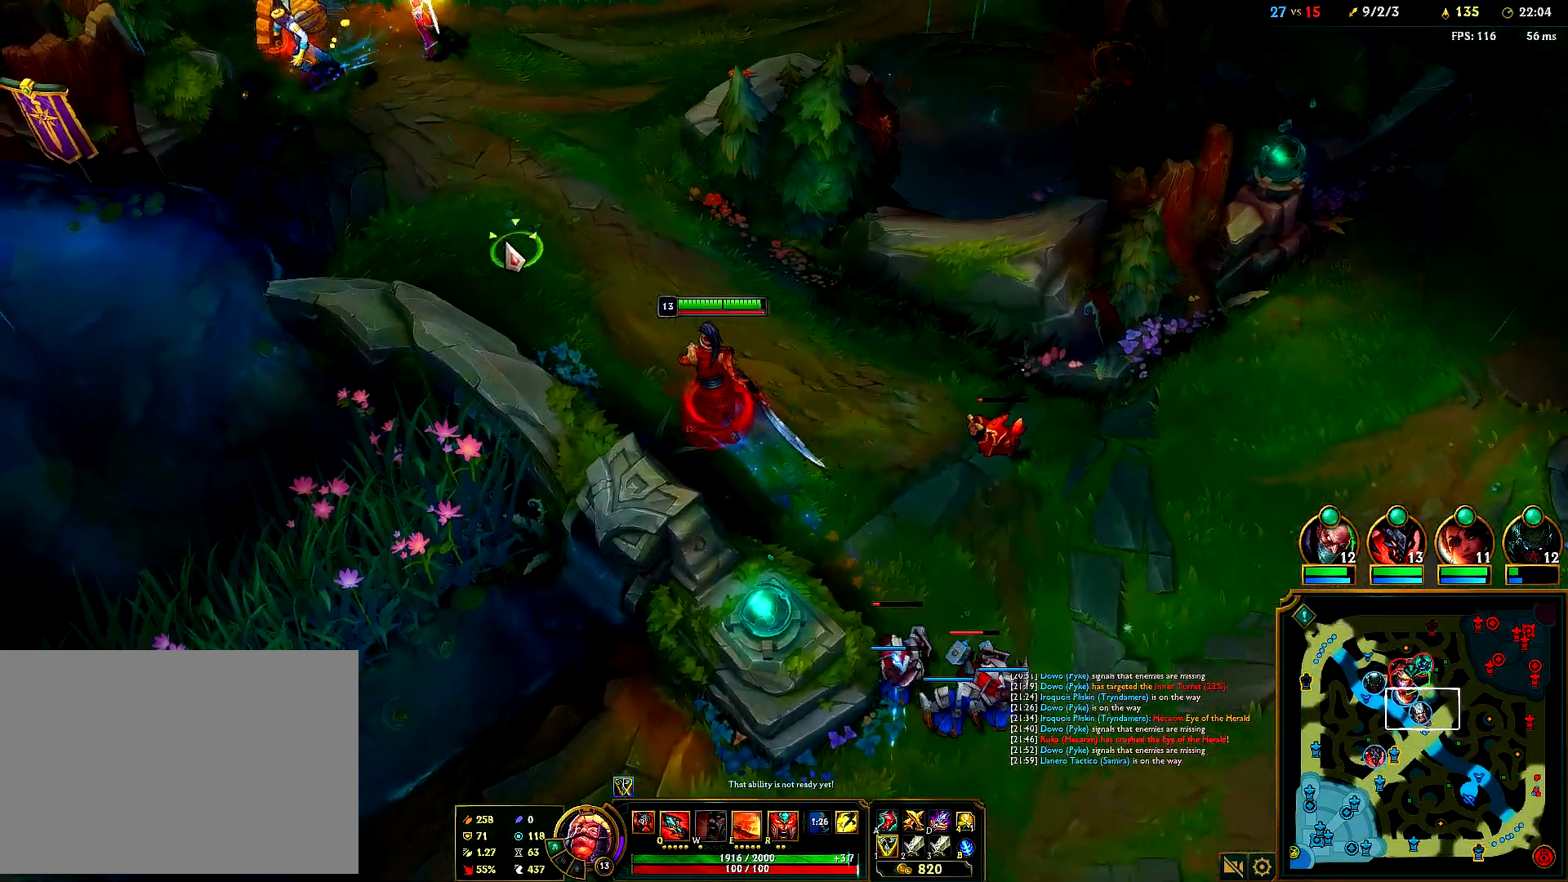
{"keys": [], "mouse": ["right"], "events": [[33, "mouse_right", "up"], [100, "tab", "up"], [133, "mouse_right", "down"], [300, "mouse_right", "up"], [383, "mouse_right", "down"]]}
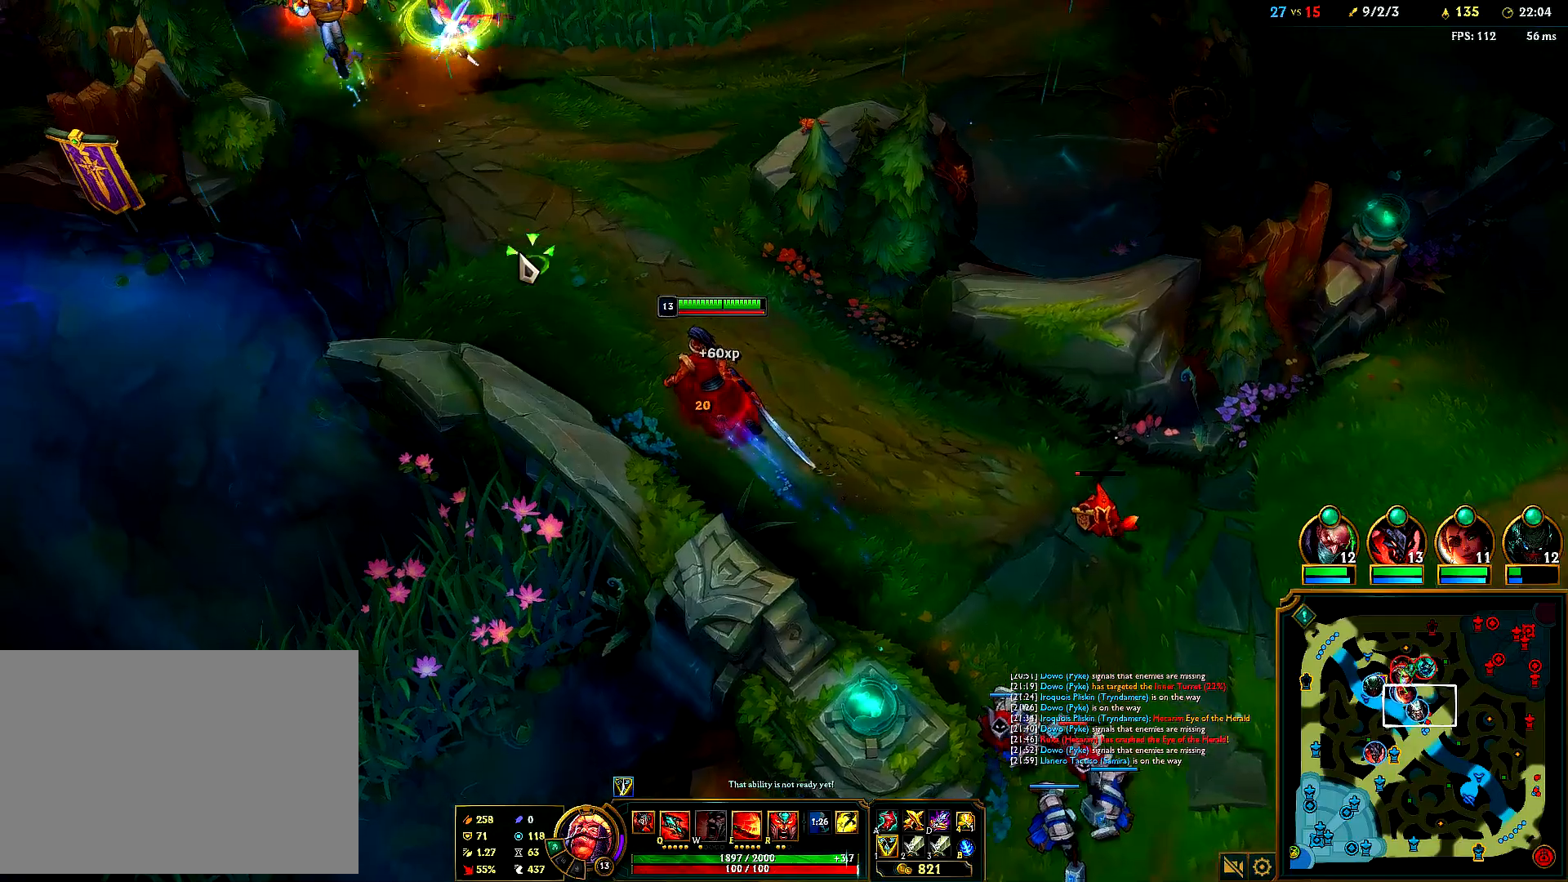
{"keys": [], "mouse": ["right"], "events": [[17, "mouse_right", "up"], [150, "mouse_right", "down"], [300, "mouse_right", "up"], [400, "mouse_right", "down"]]}